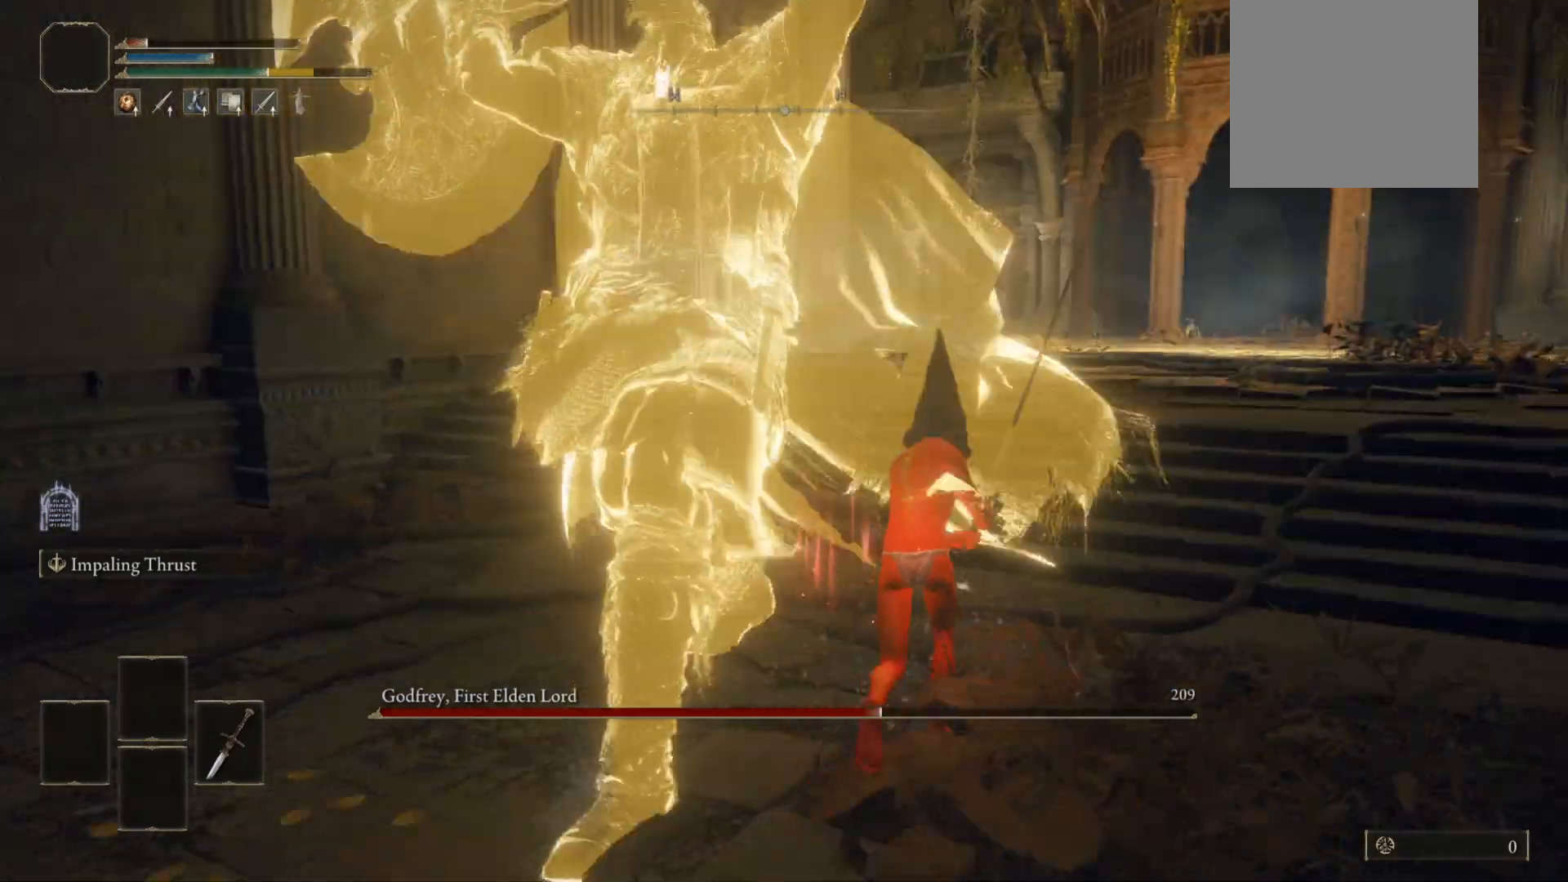
Gameplay with a controller (Xbox layout); each line is a JSON object with the inputs held at the frame after it. "events" lists button and stick changes between this image and that frame as [ms after this image, input, new state], when the widget could be followed in between.
{"buttons": [], "left_stick": "up", "right_stick": "left", "events": [[20, "B", "up"], [20, "left_stick", "up"]]}
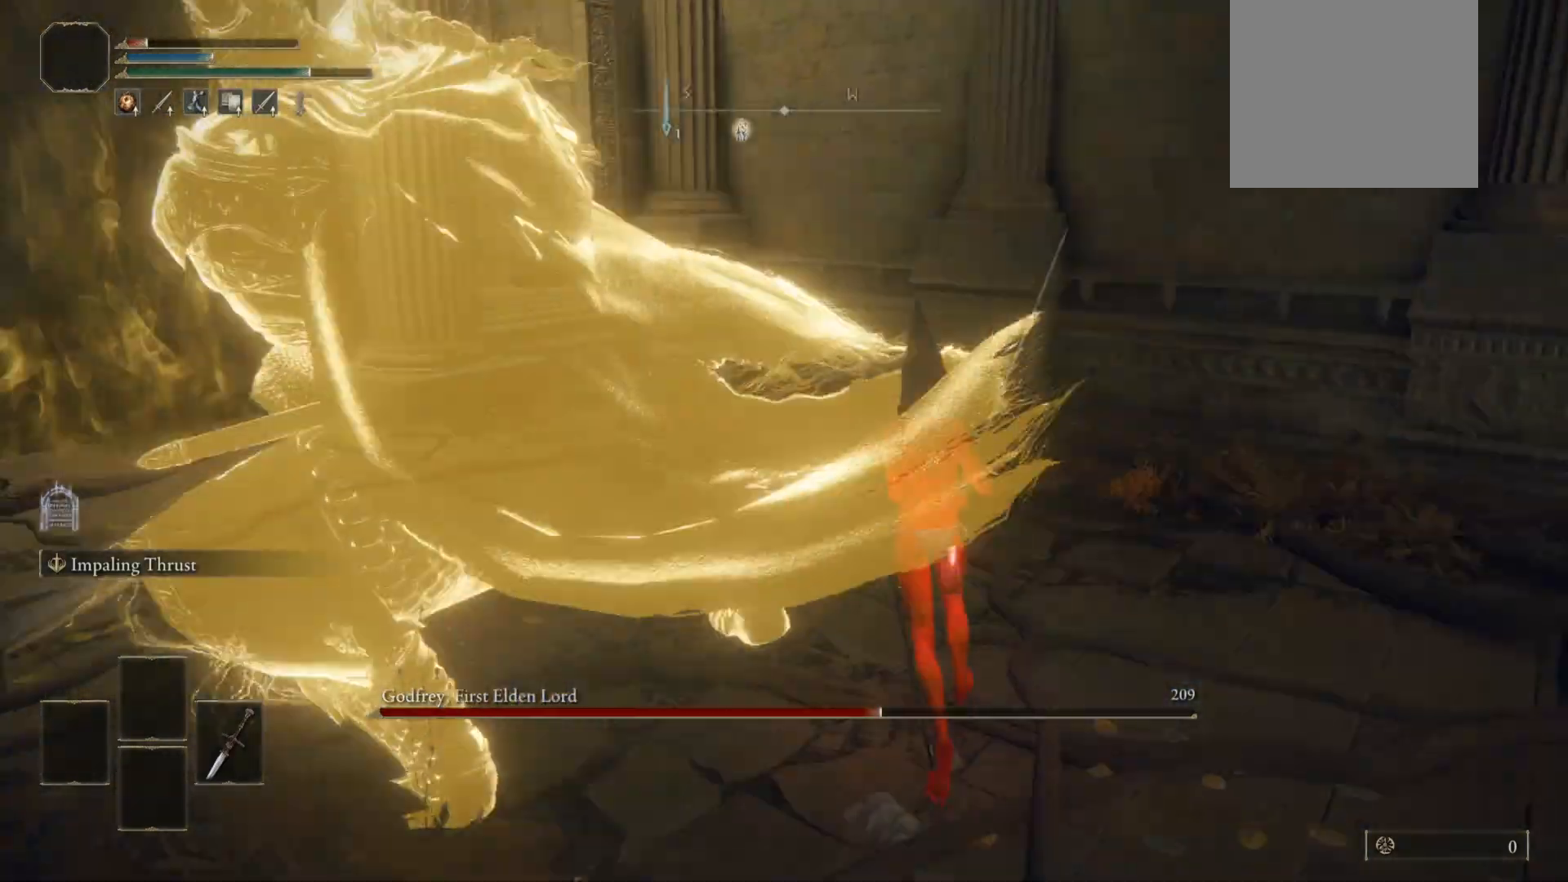
{"buttons": ["R2"], "left_stick": "up", "right_stick": "left", "events": [[240, "R2", "down"]]}
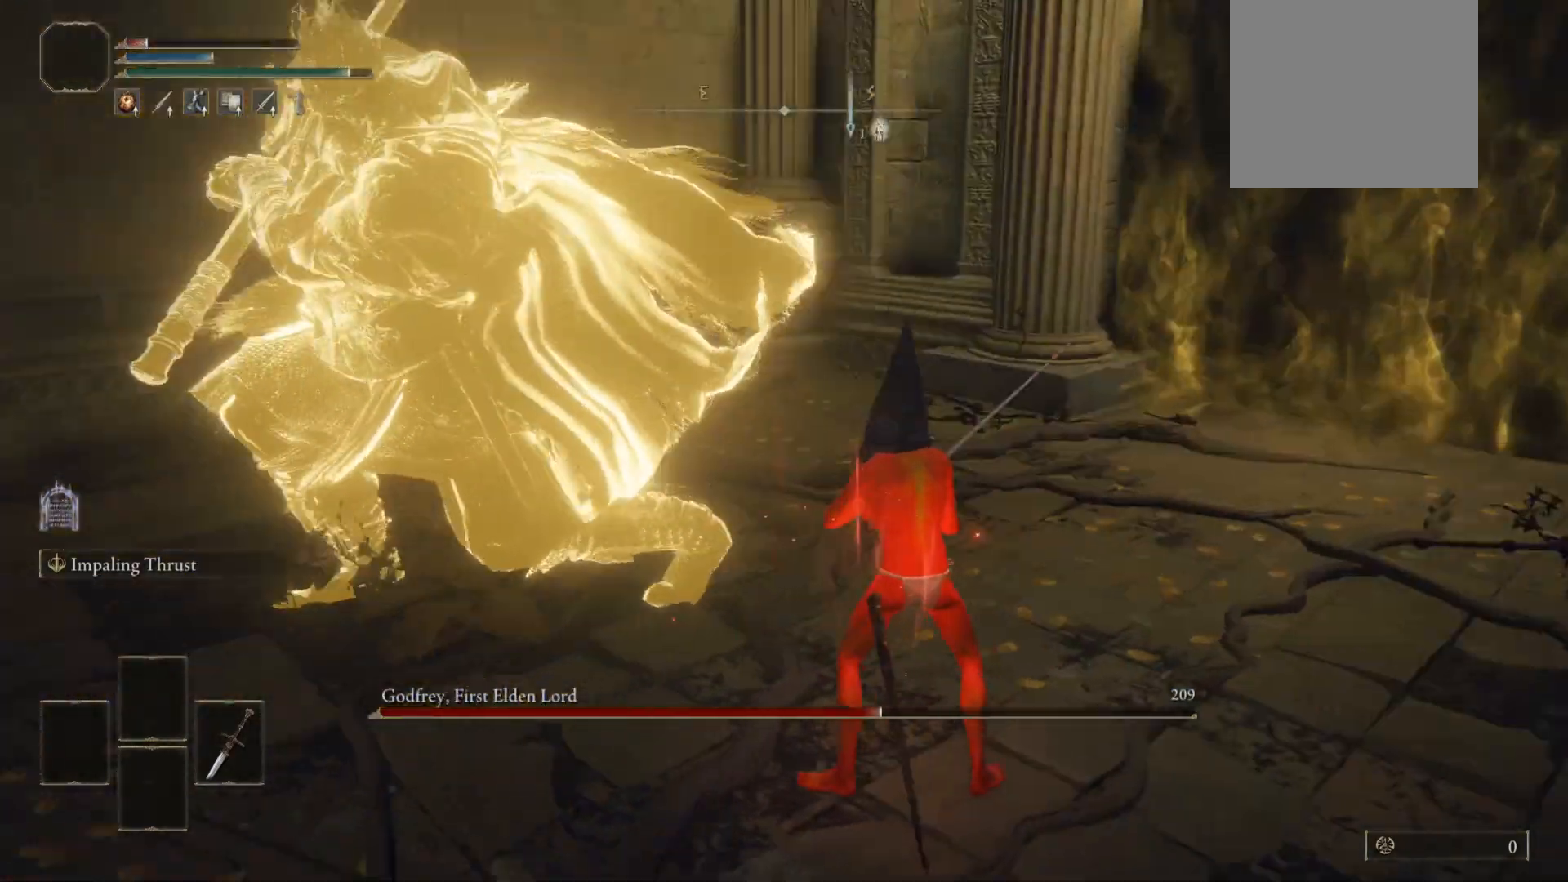
{"buttons": ["R2"], "left_stick": "up", "right_stick": "center", "events": [[320, "right_stick", "center"]]}
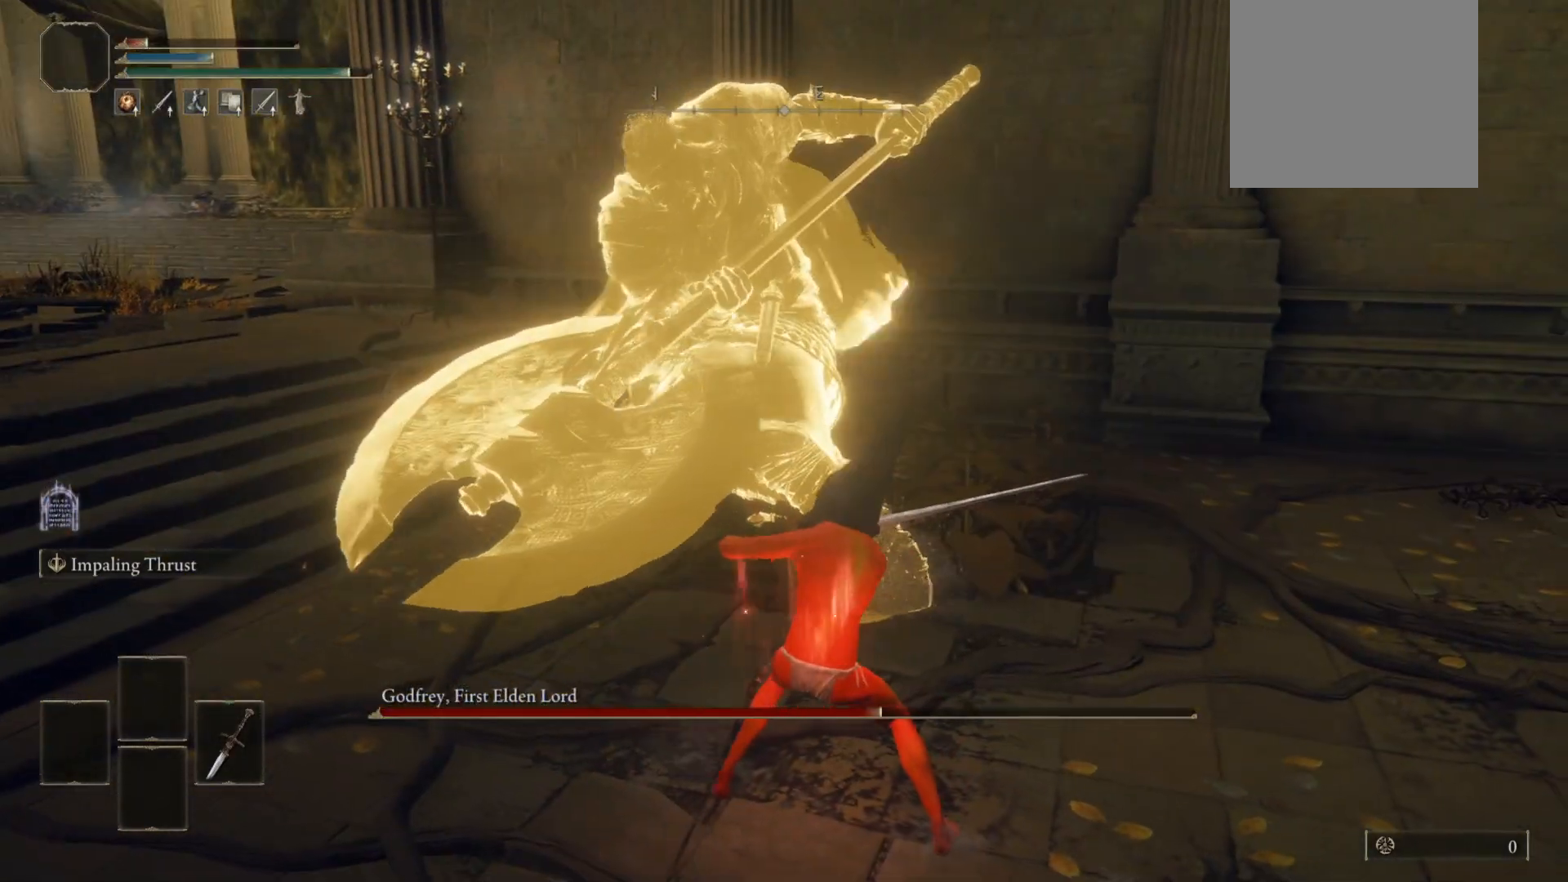
{"buttons": ["R2"], "left_stick": "up", "right_stick": "center", "events": []}
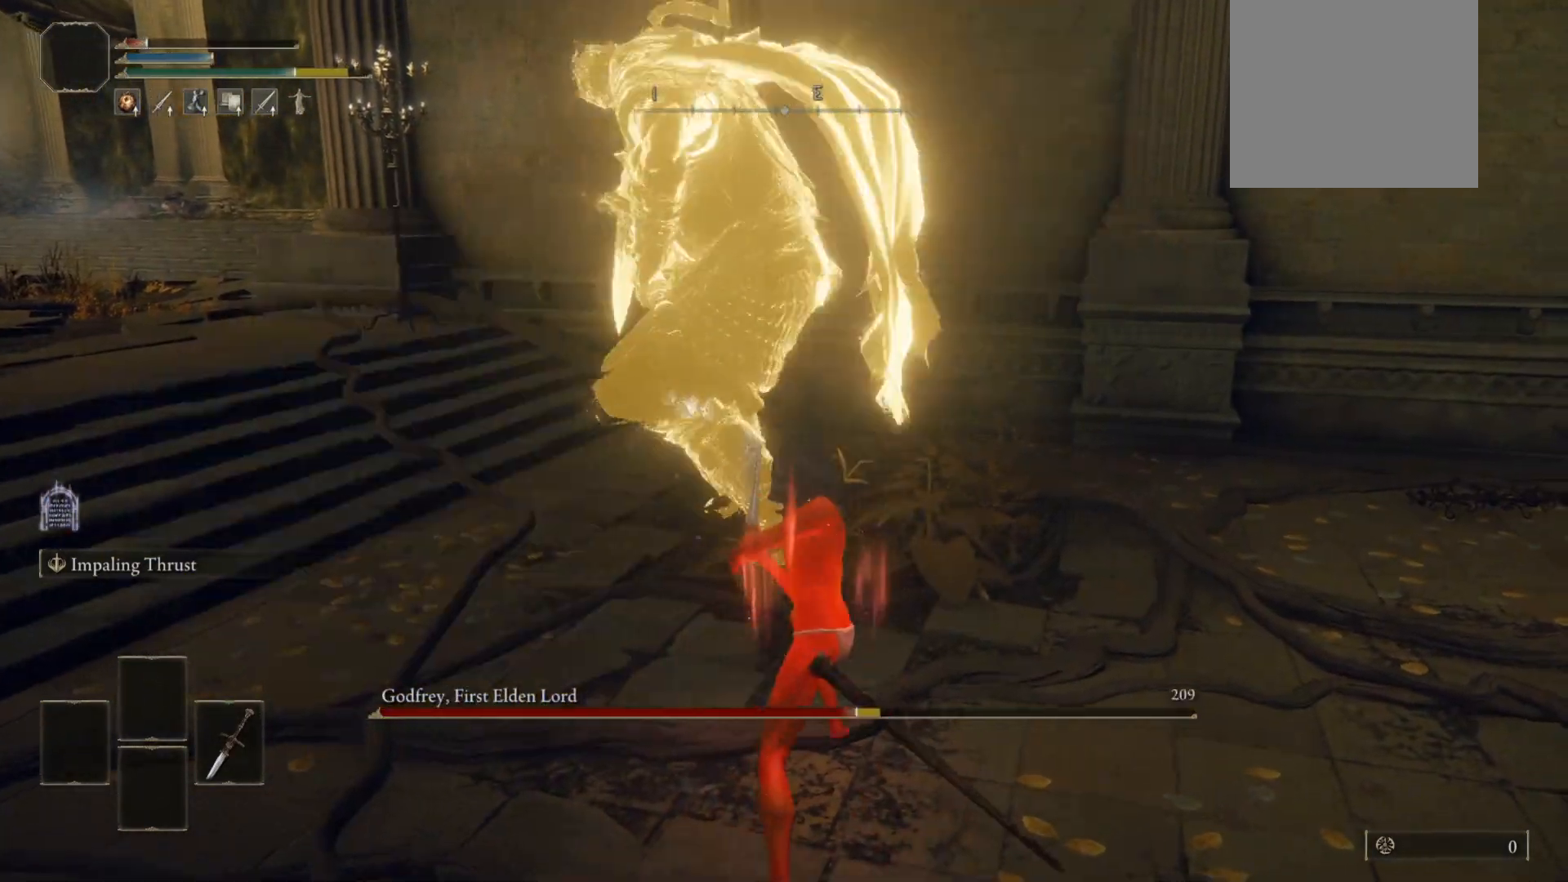
{"buttons": ["L1"], "left_stick": "up", "right_stick": "center", "events": [[60, "R2", "up"], [60, "left_stick", "center"], [200, "left_stick", "up"], [440, "L1", "down"]]}
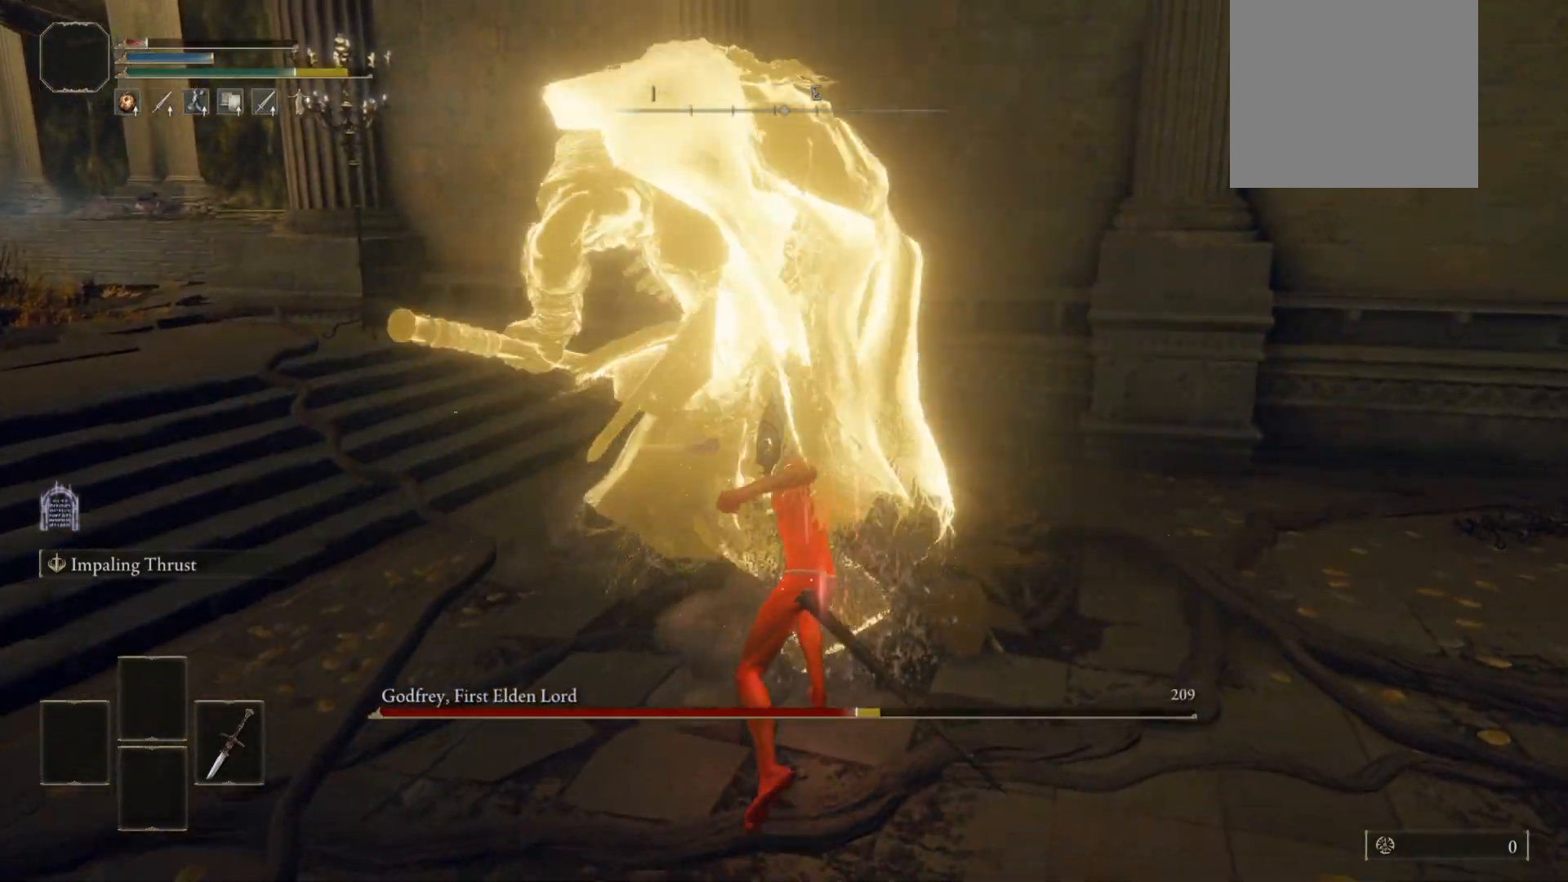
{"buttons": [], "left_stick": "up", "right_stick": "center", "events": [[80, "L1", "up"]]}
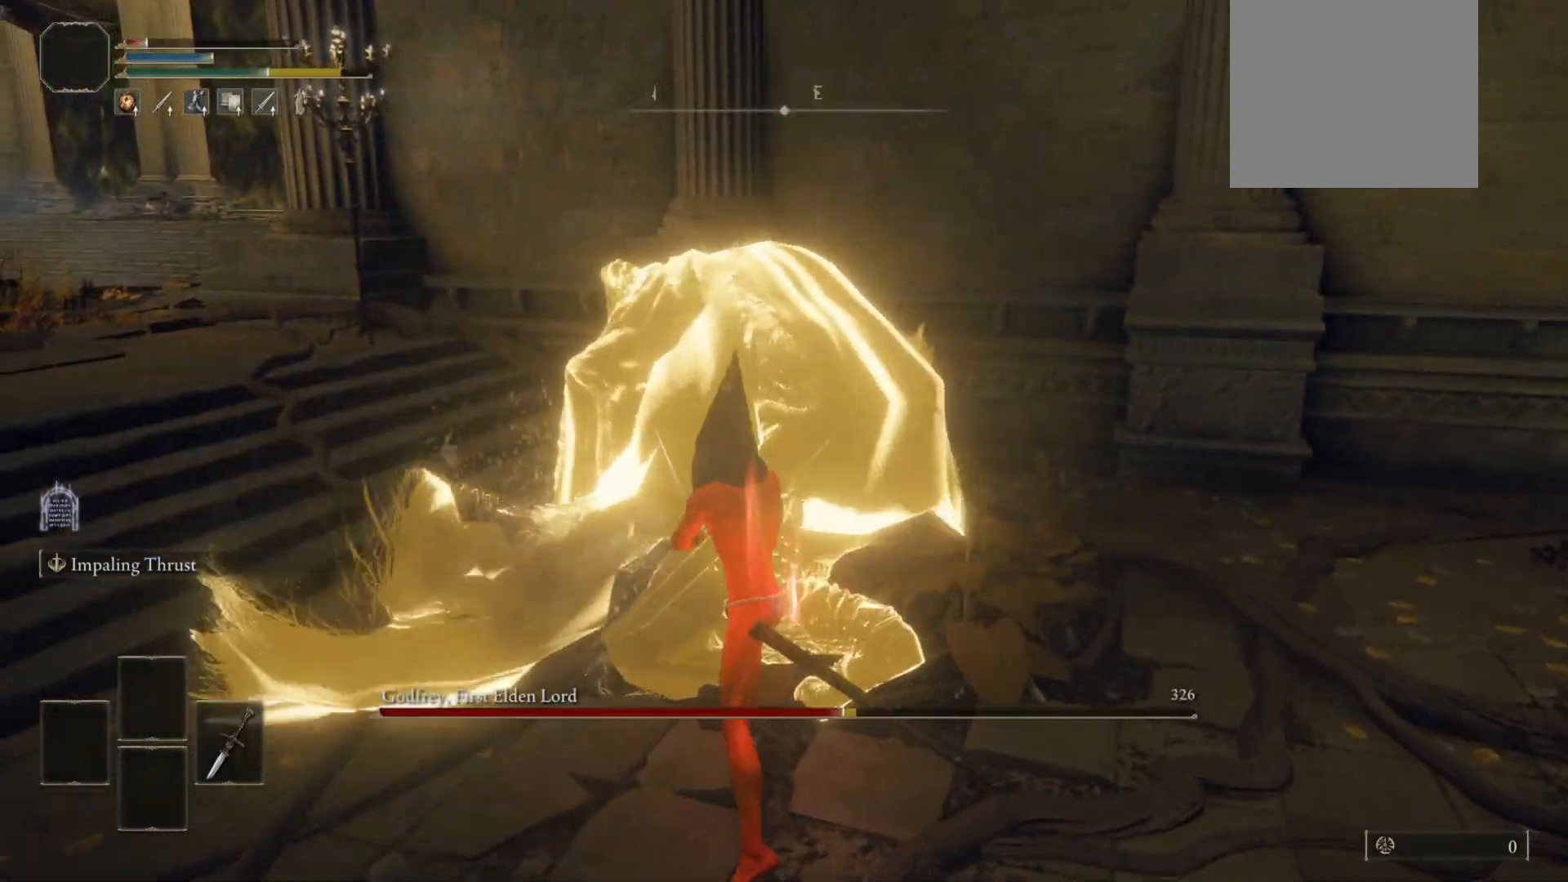
{"buttons": [], "left_stick": "up", "right_stick": "center", "events": [[20, "L1", "down"], [120, "L1", "up"]]}
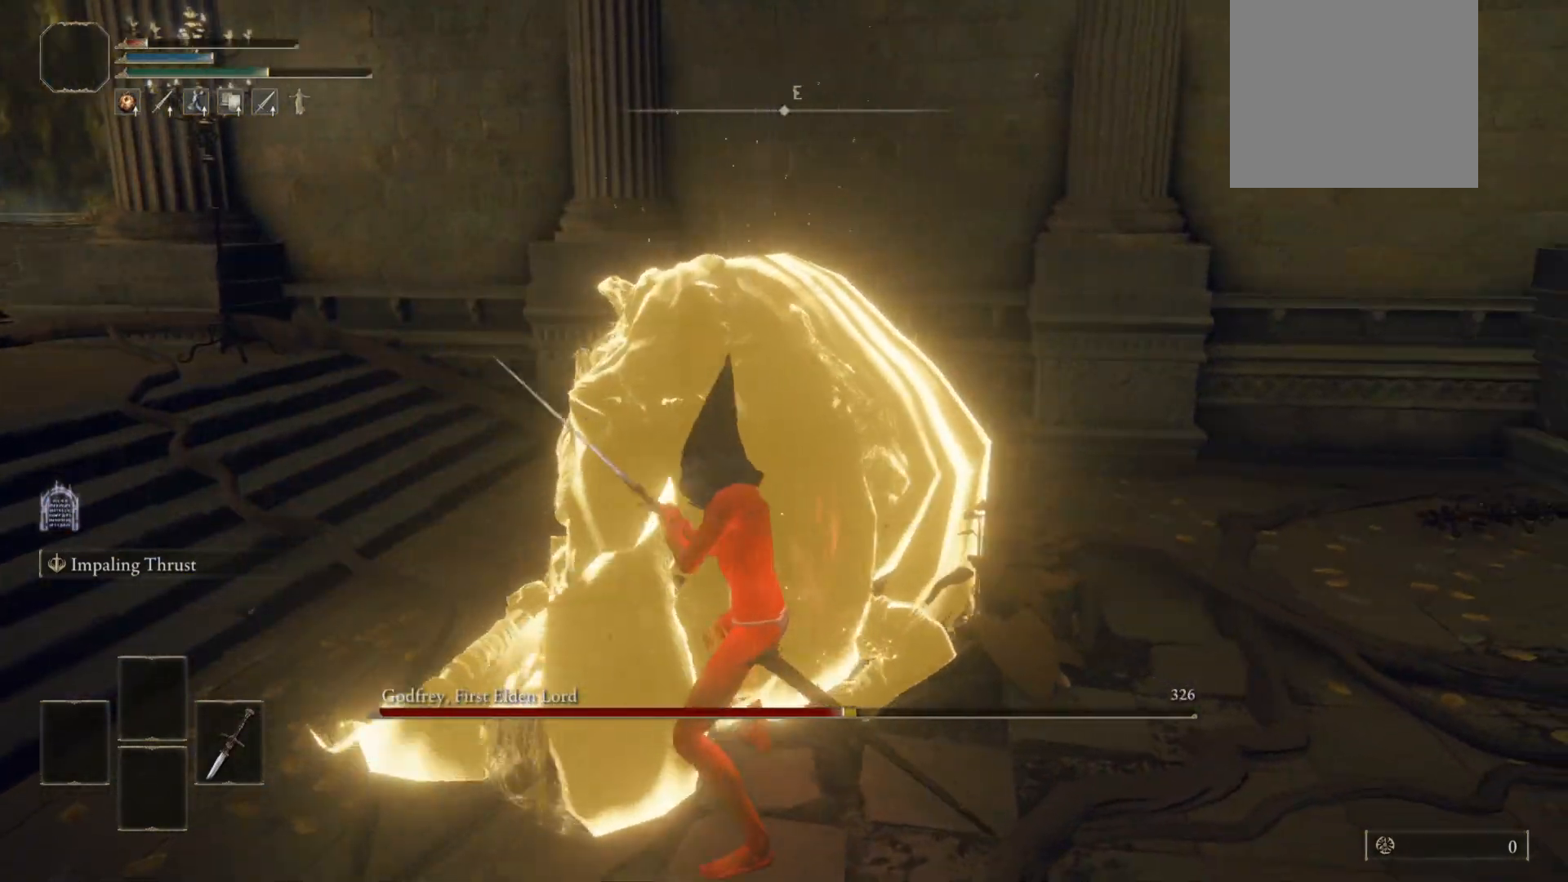
{"buttons": [], "left_stick": "up", "right_stick": "center", "events": [[200, "L1", "down"], [360, "L1", "up"]]}
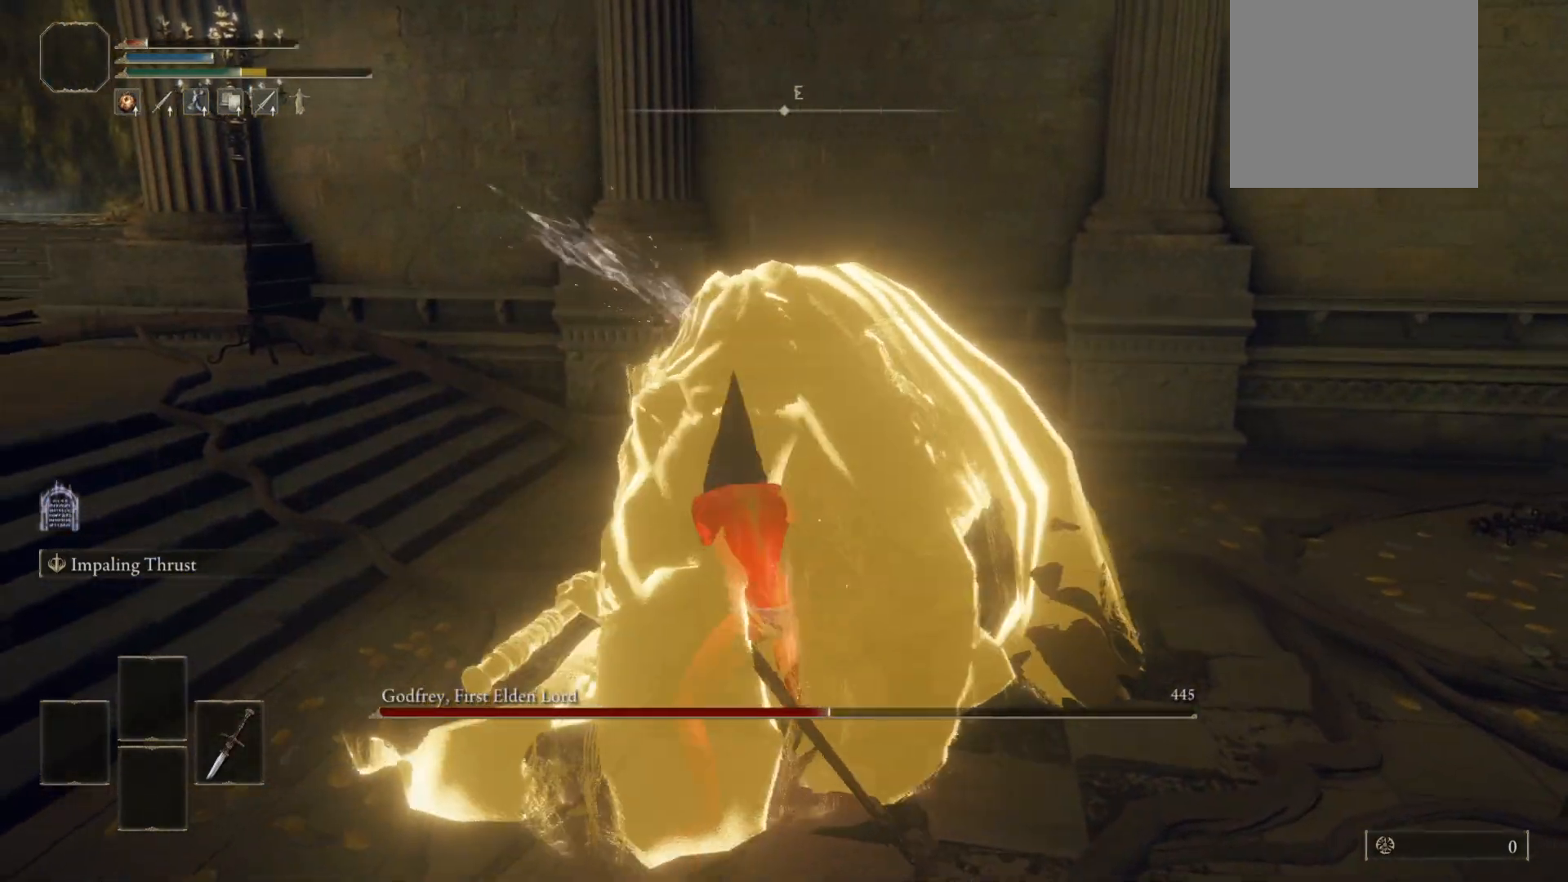
{"buttons": [], "left_stick": "up-left", "right_stick": "right", "events": [[80, "right_stick", "right"], [420, "left_stick", "up-left"]]}
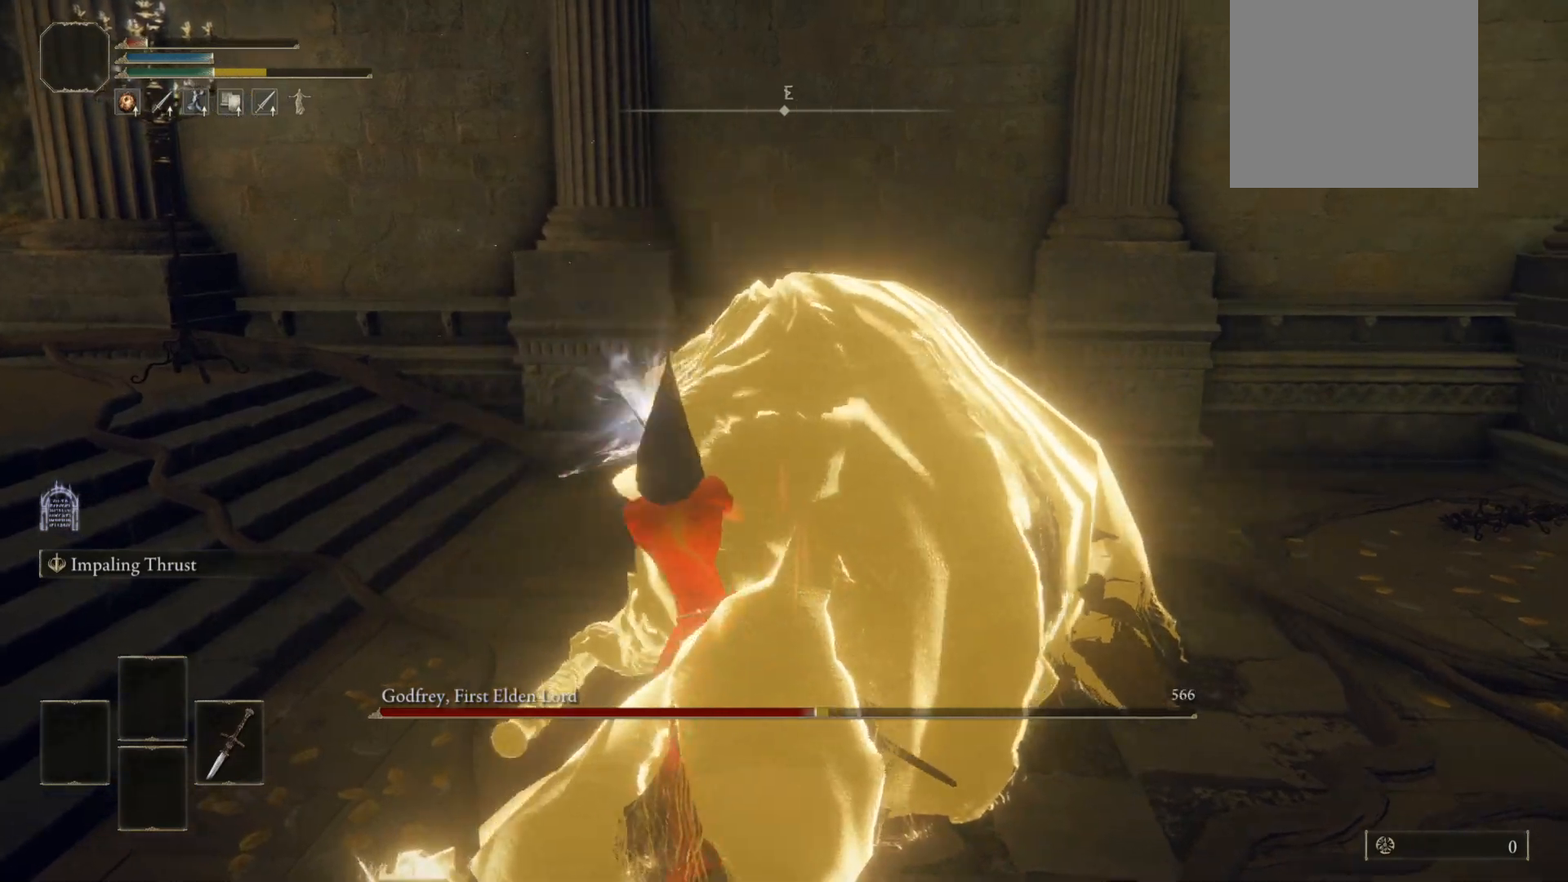
{"buttons": [], "left_stick": "up-left", "right_stick": "center", "events": [[320, "right_stick", "center"]]}
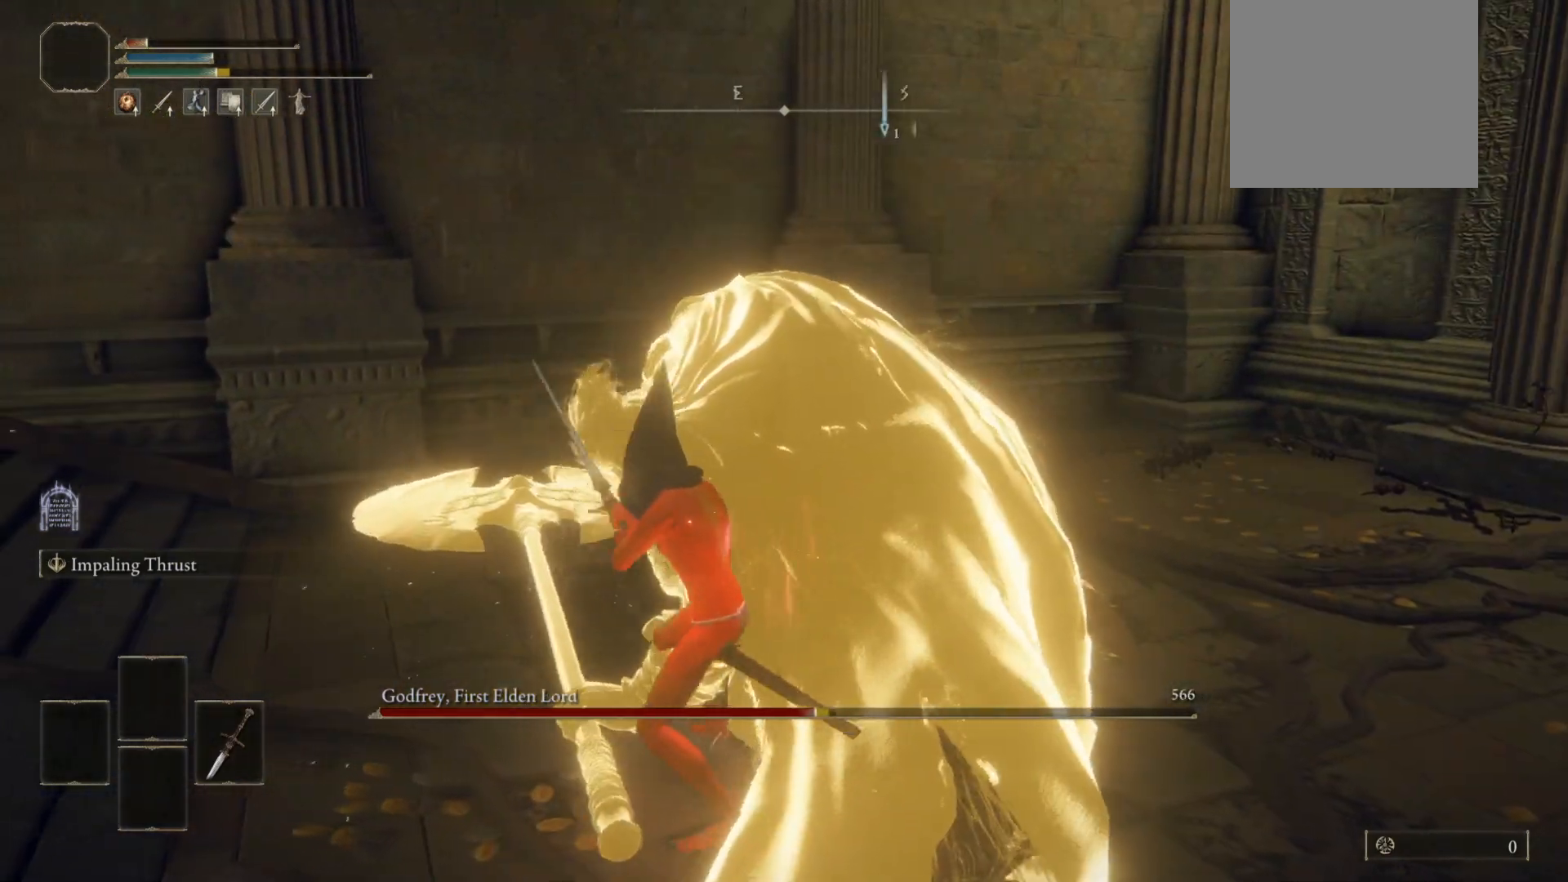
{"buttons": [], "left_stick": "right", "right_stick": "center", "events": [[240, "left_stick", "up-right"], [280, "L1", "down"], [320, "left_stick", "right"], [380, "L1", "up"]]}
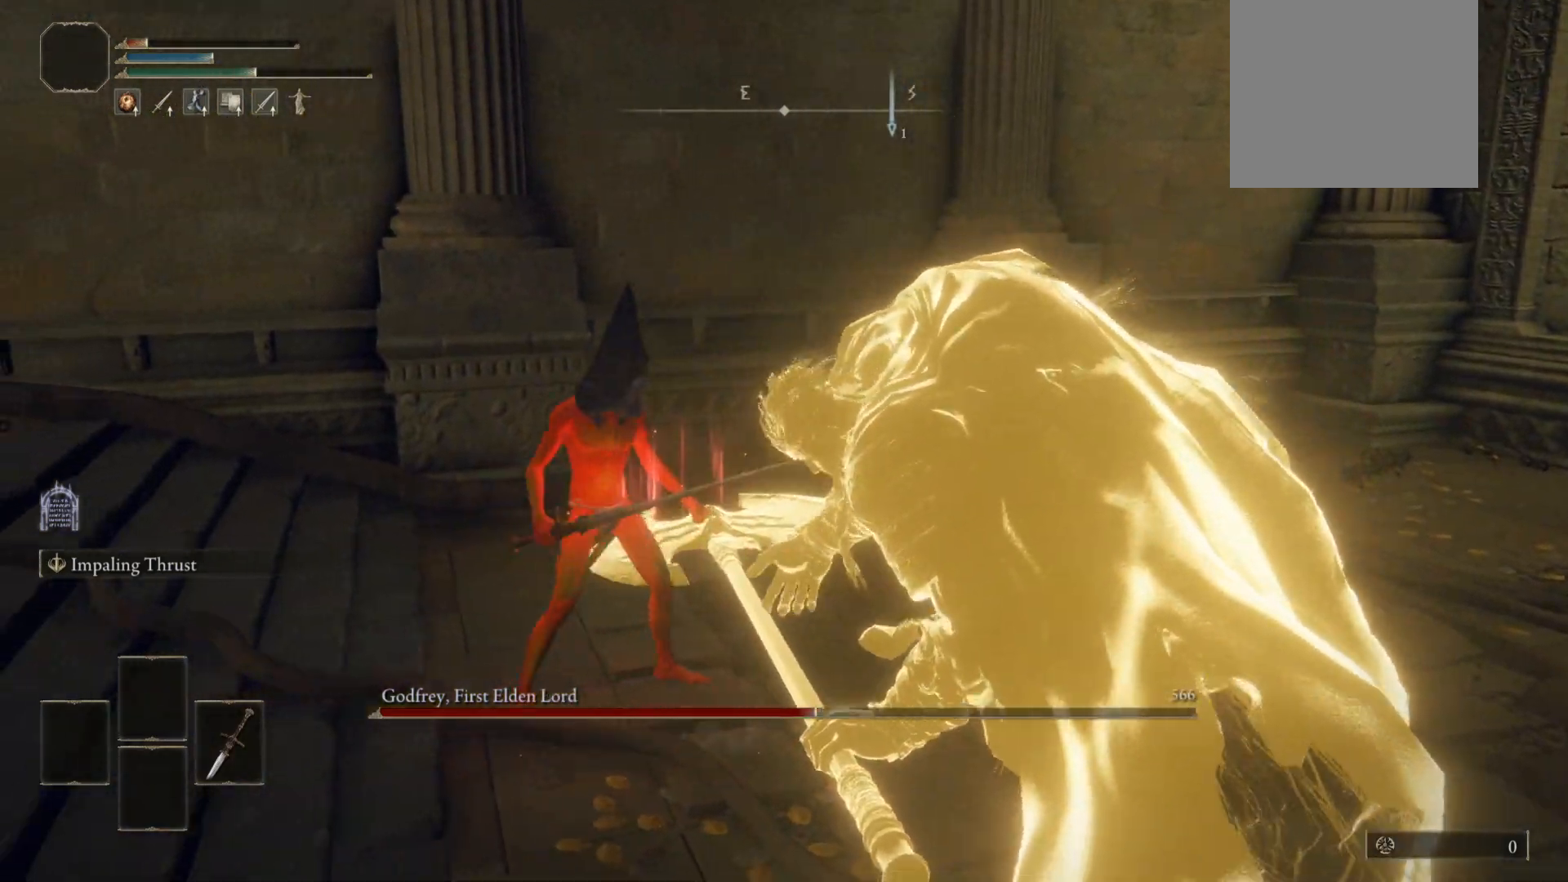
{"buttons": [], "left_stick": "center", "right_stick": "center", "events": [[140, "right_stick", "right"], [200, "left_stick", "center"], [320, "right_stick", "center"]]}
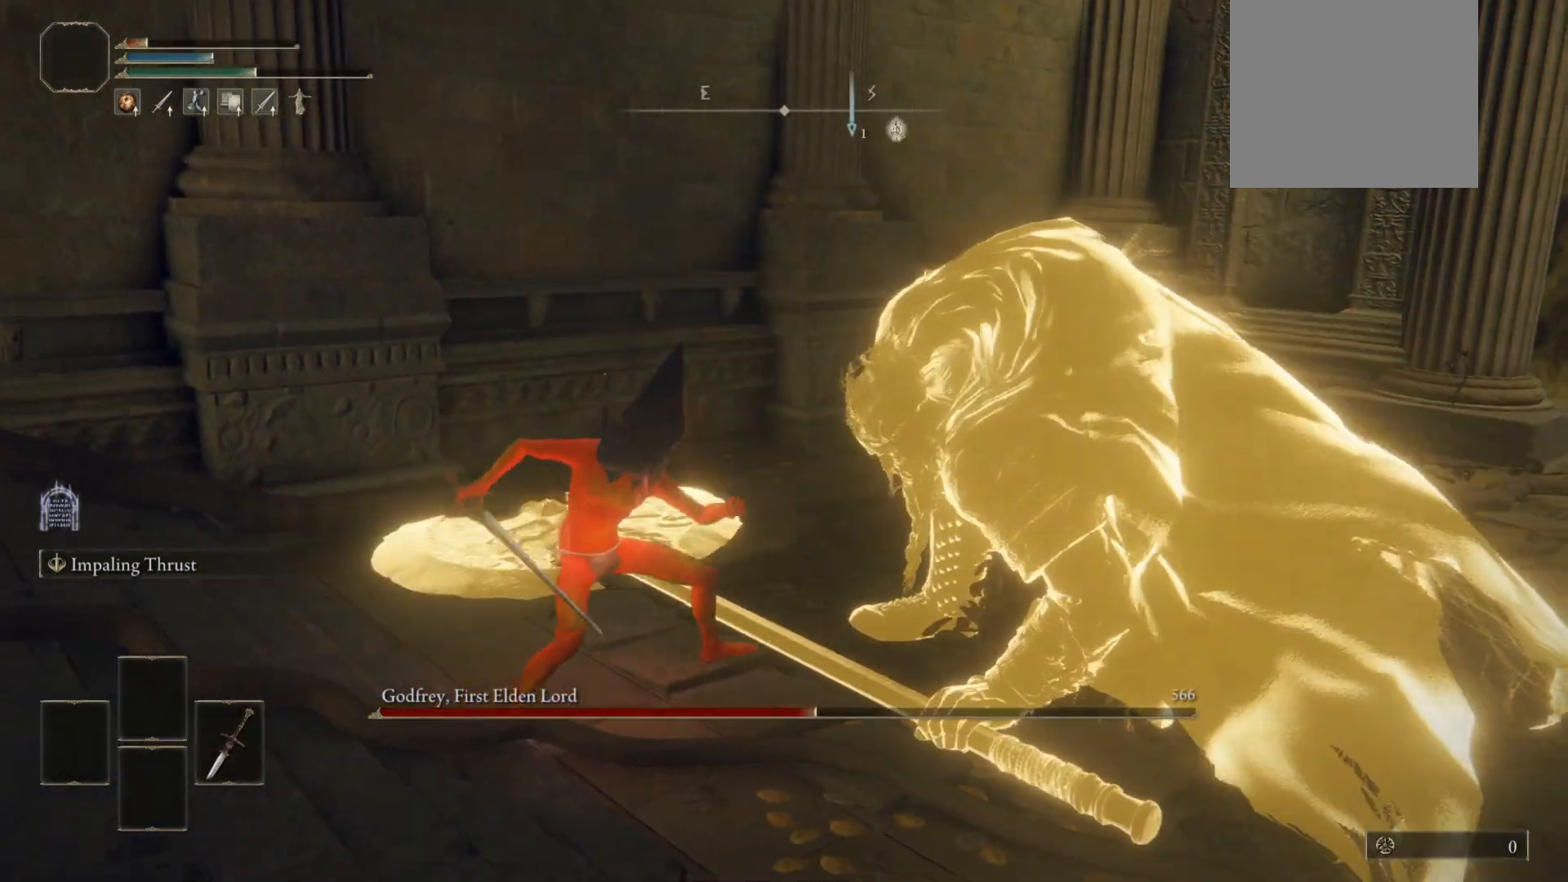
{"buttons": [], "left_stick": "center", "right_stick": "center", "events": []}
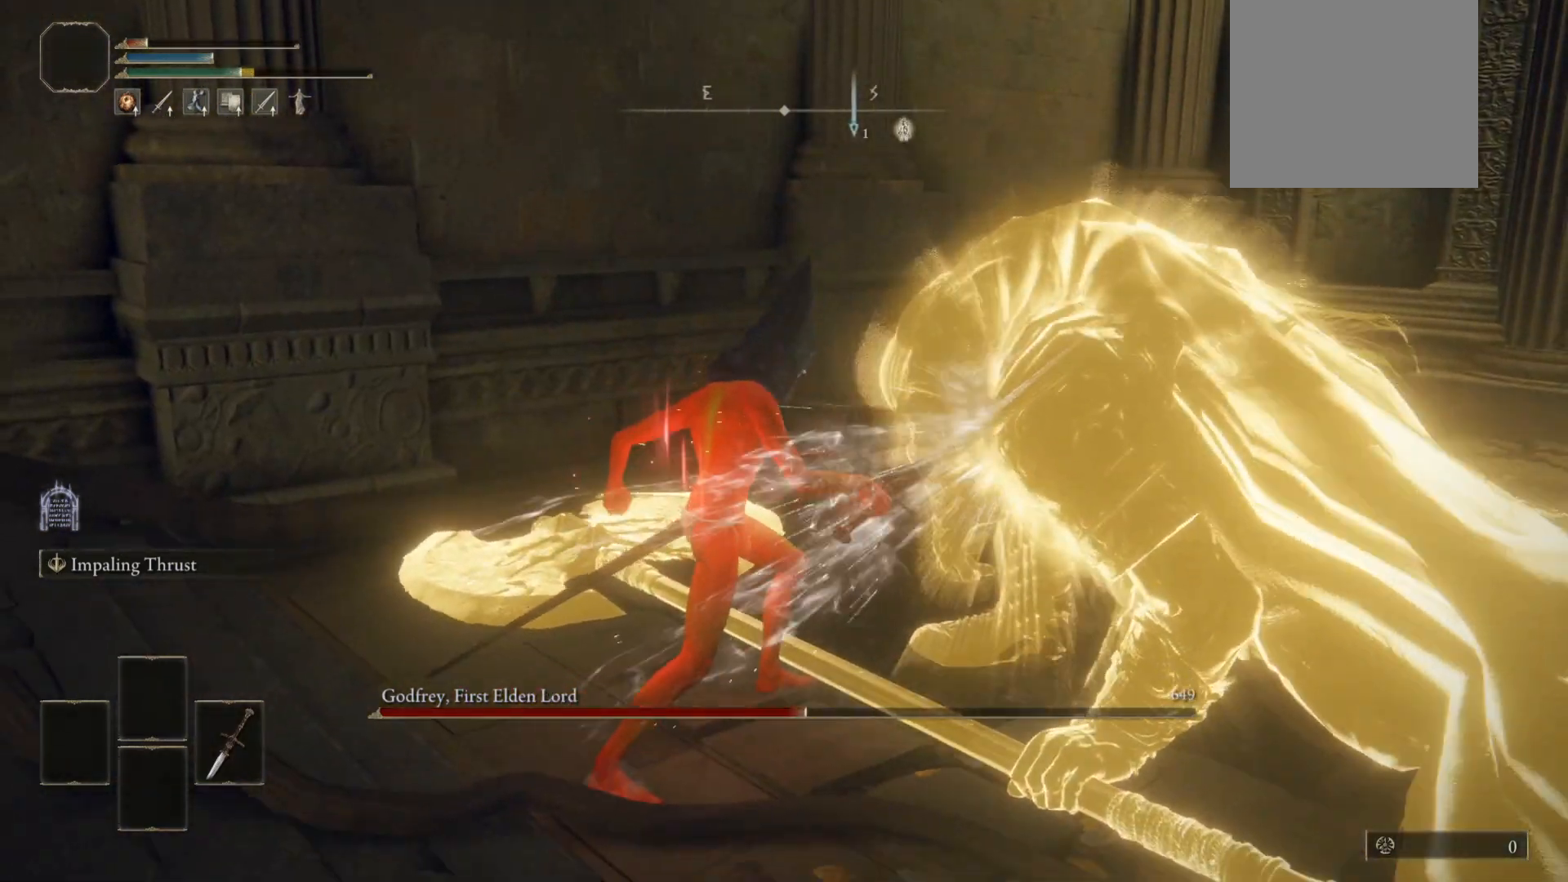
{"buttons": [], "left_stick": "center", "right_stick": "center", "events": []}
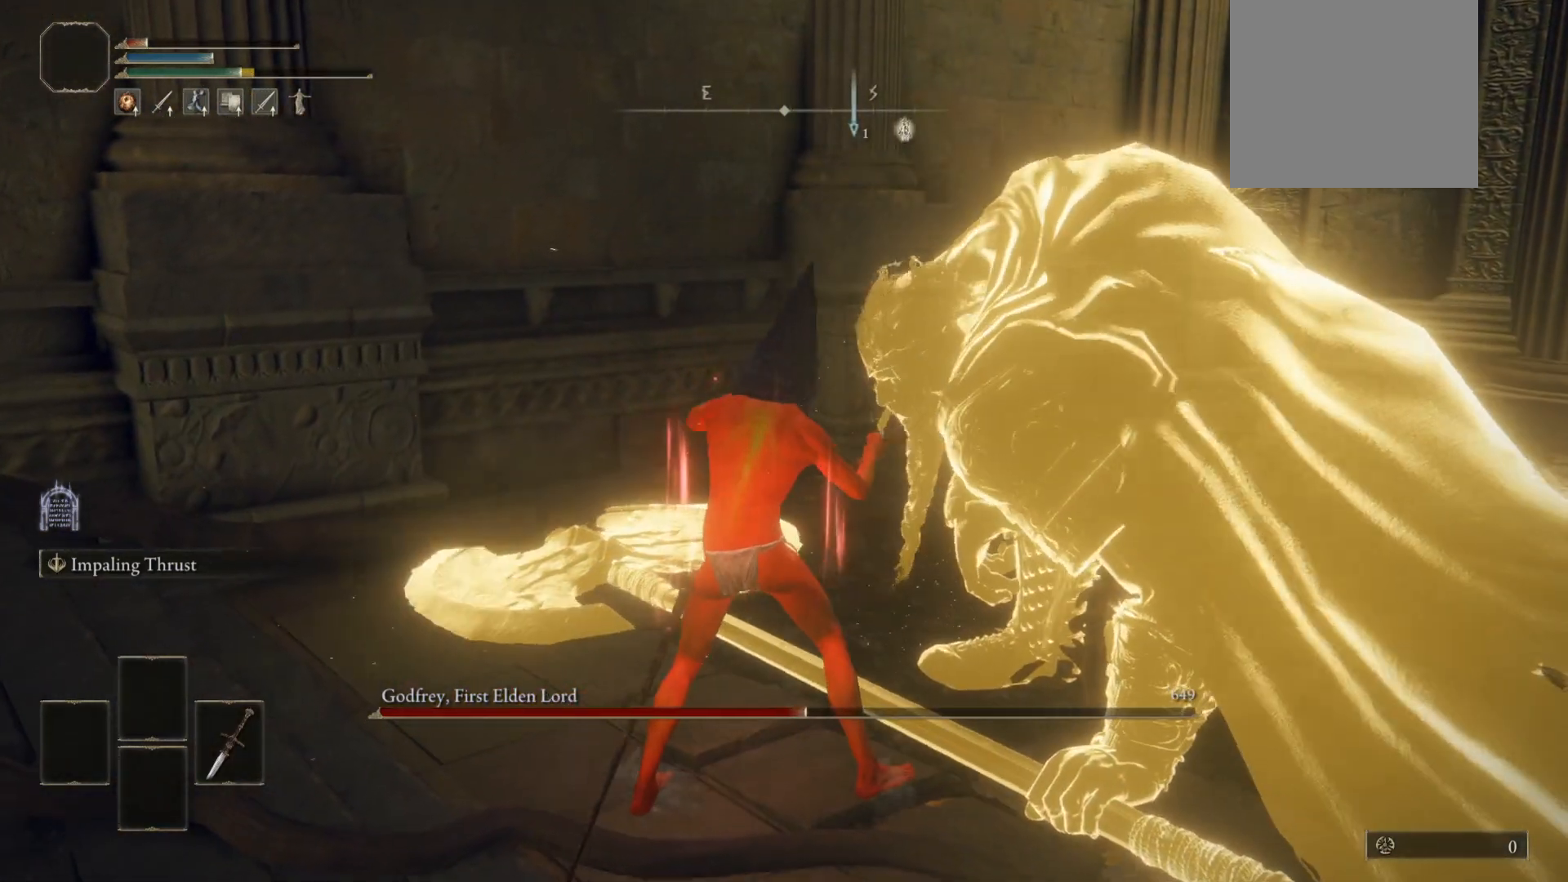
{"buttons": [], "left_stick": "center", "right_stick": "center", "events": []}
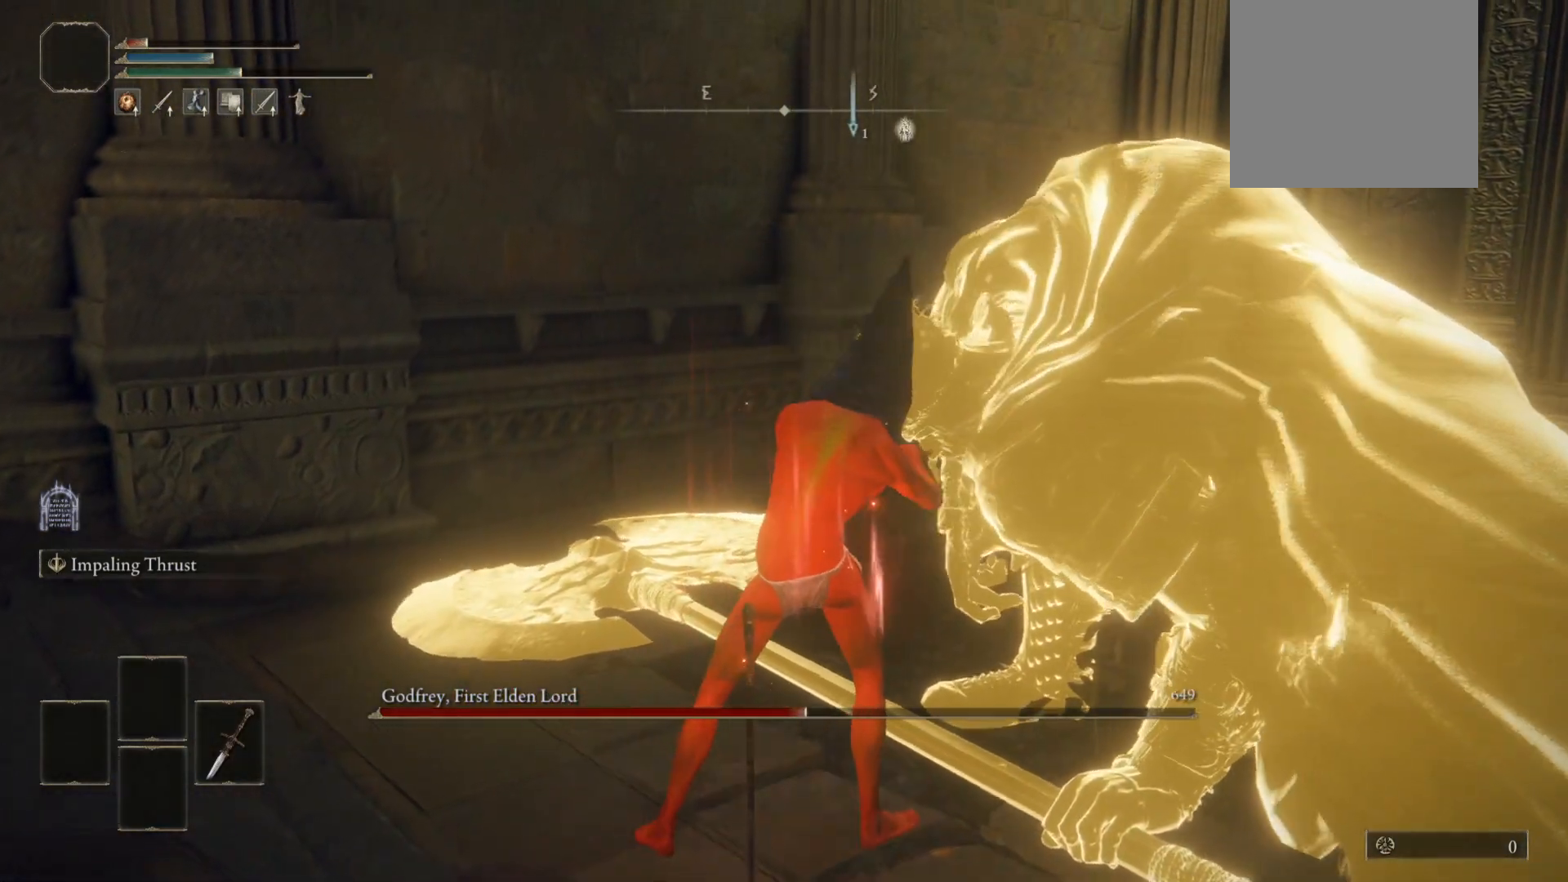
{"buttons": [], "left_stick": "center", "right_stick": "center", "events": [[280, "right_stick", "right"], [480, "right_stick", "center"]]}
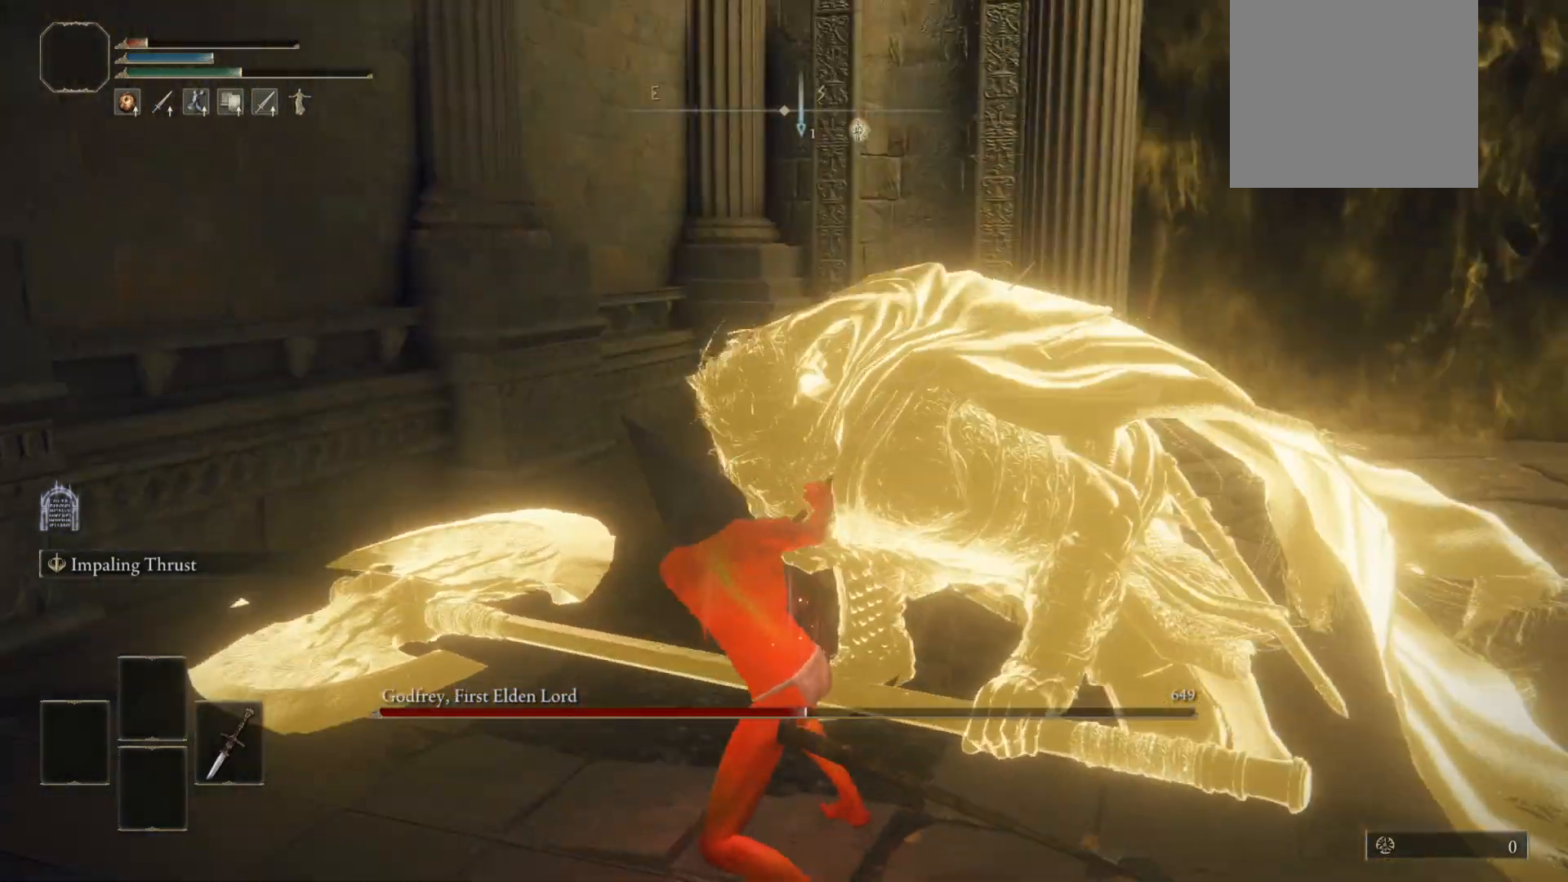
{"buttons": [], "left_stick": "up-right", "right_stick": "center", "events": [[240, "left_stick", "up-right"], [280, "right_stick", "right"], [480, "right_stick", "center"]]}
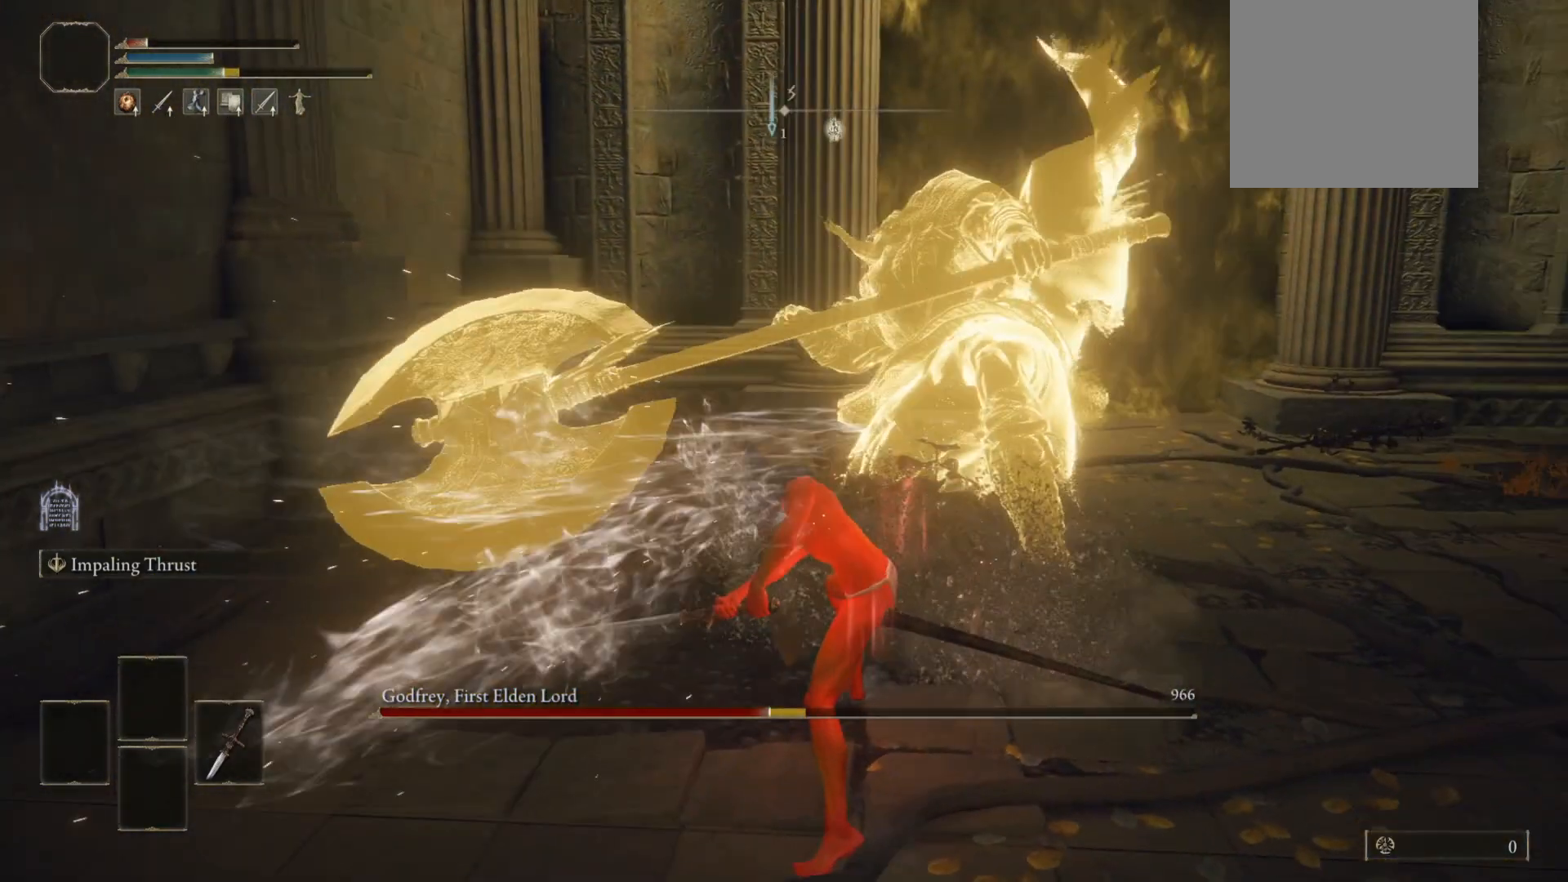
{"buttons": [], "left_stick": "up-right", "right_stick": "right", "events": [[380, "right_stick", "right"]]}
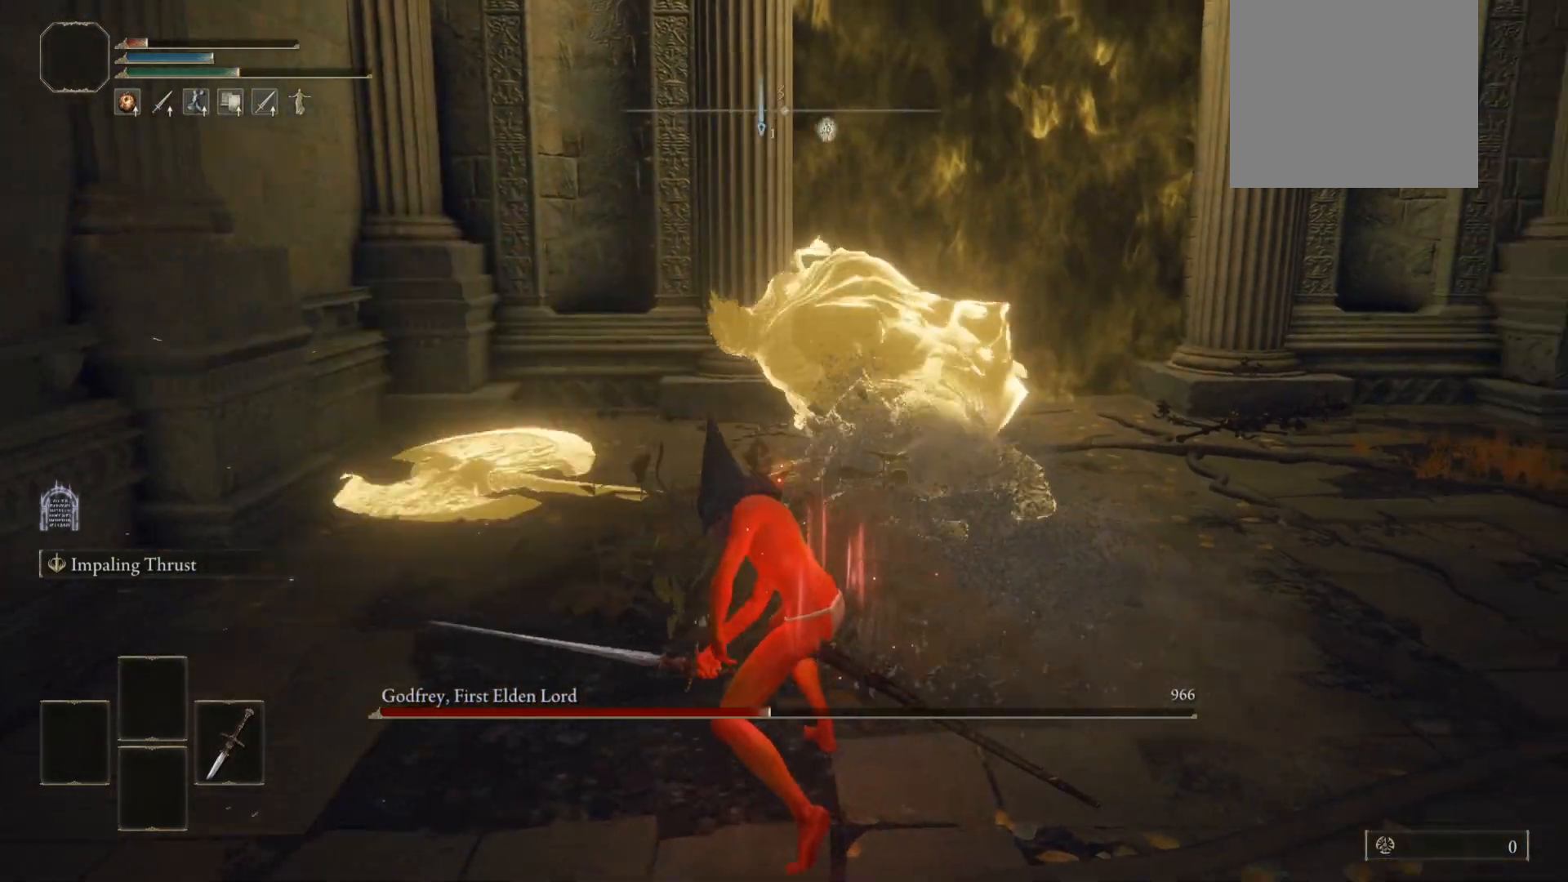
{"buttons": ["B"], "left_stick": "up-right", "right_stick": "center", "events": [[20, "right_stick", "center"], [80, "B", "down"]]}
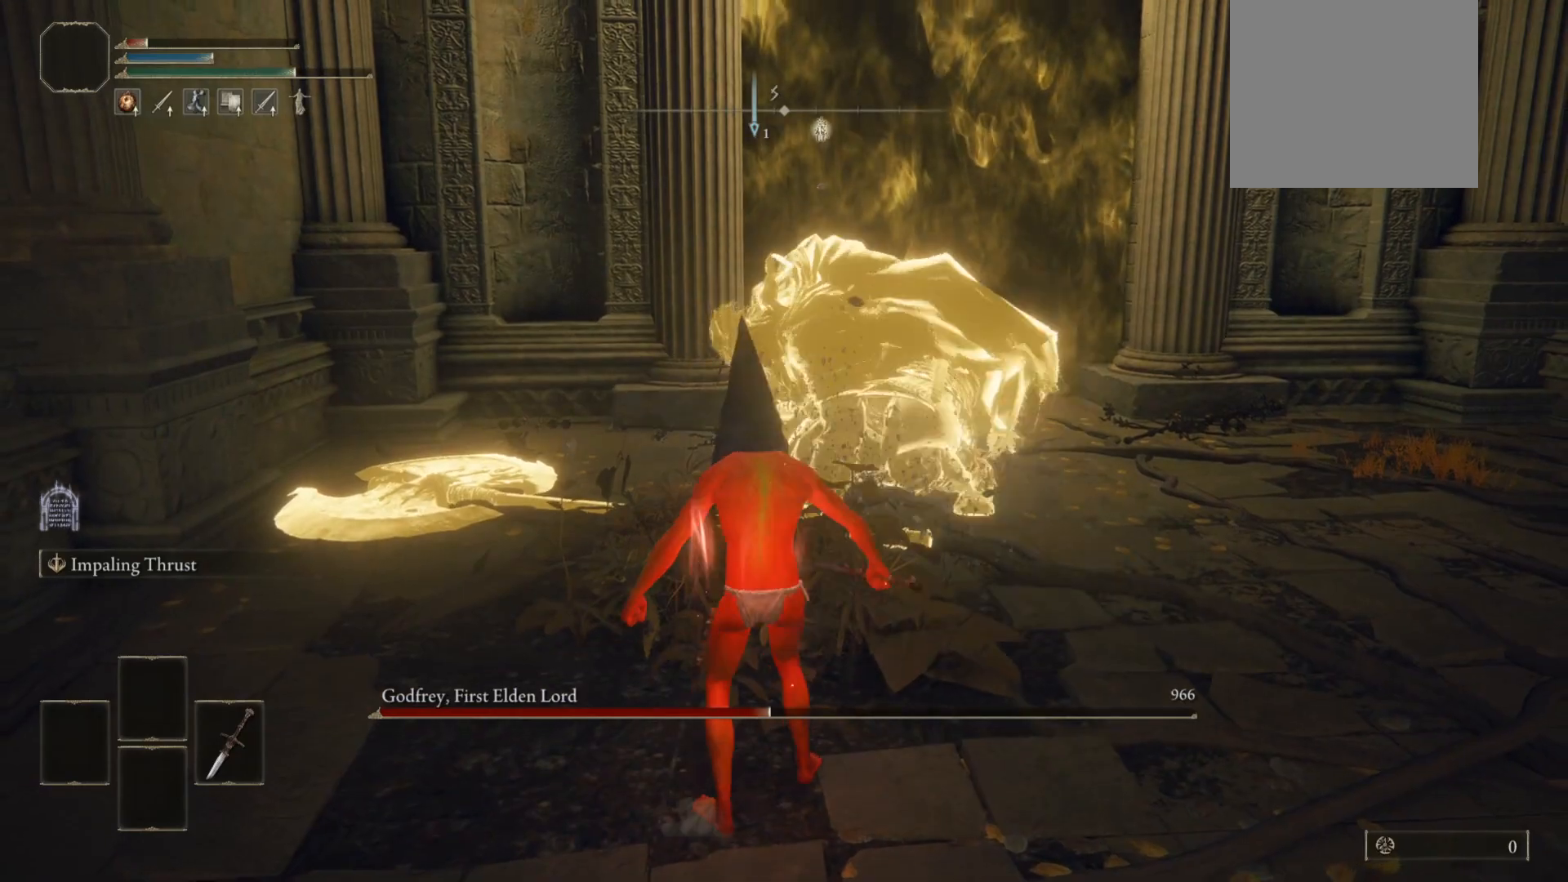
{"buttons": ["B"], "left_stick": "up-right", "right_stick": "left", "events": [[420, "right_stick", "left"]]}
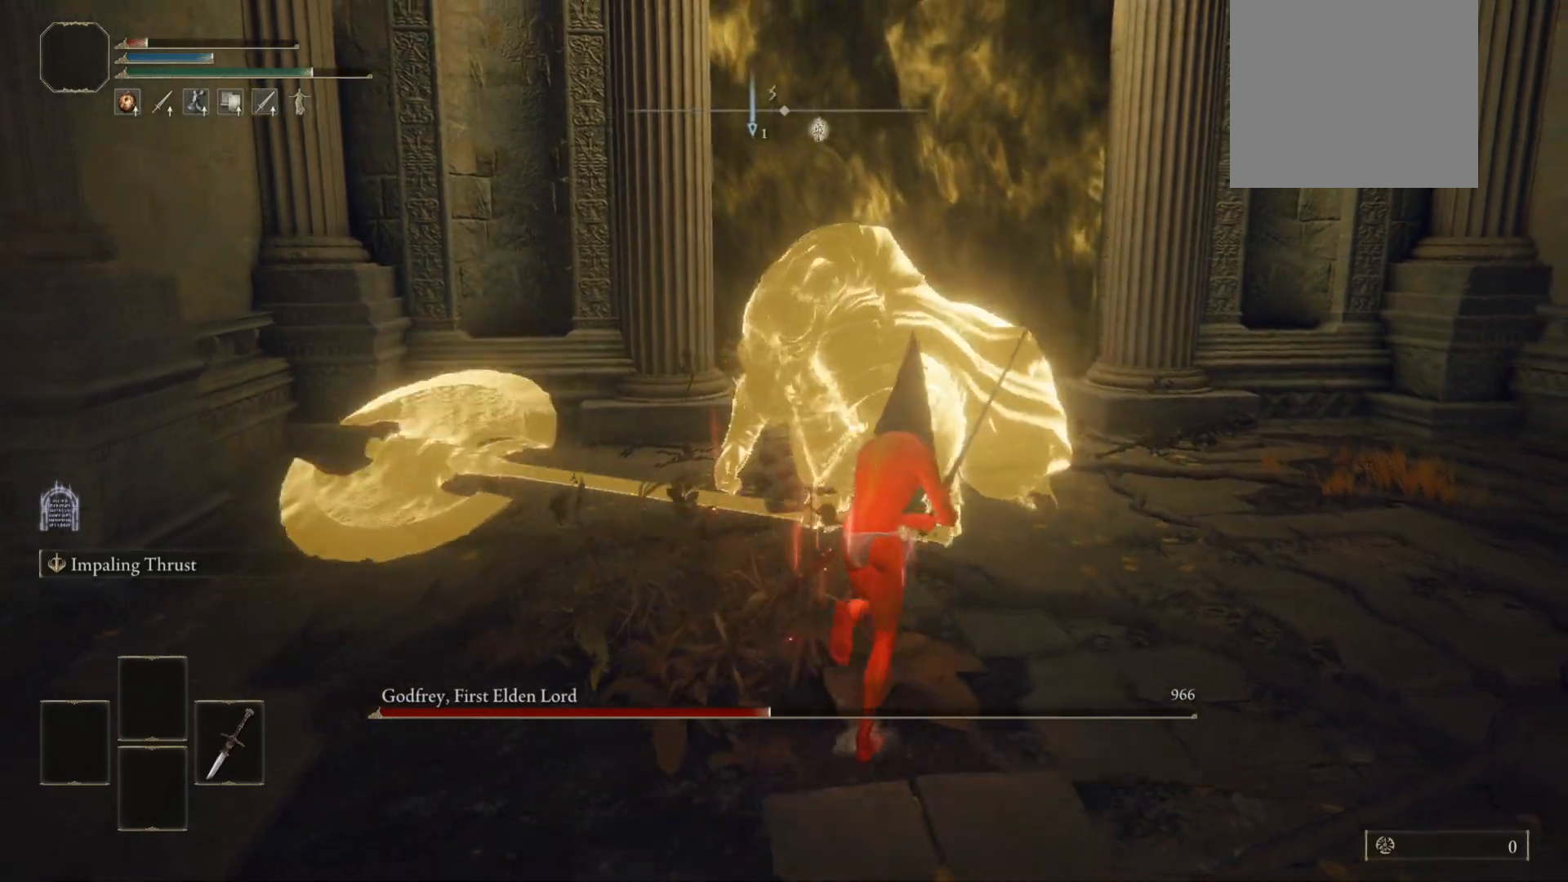
{"buttons": ["B"], "left_stick": "up-right", "right_stick": "left", "events": []}
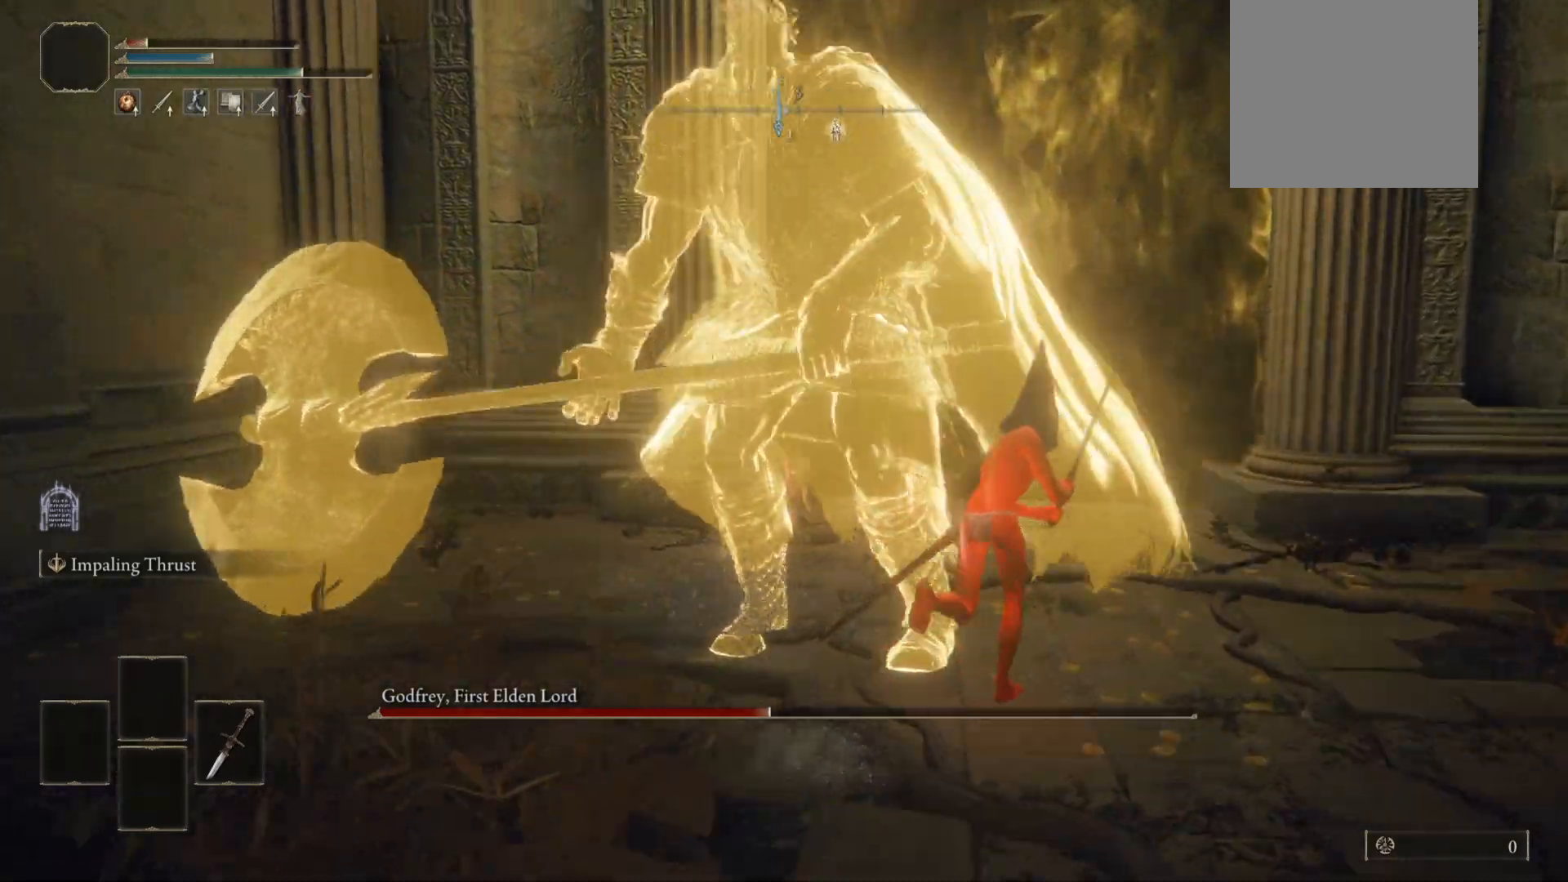
{"buttons": [], "left_stick": "up", "right_stick": "left", "events": [[160, "B", "up"], [180, "left_stick", "up"]]}
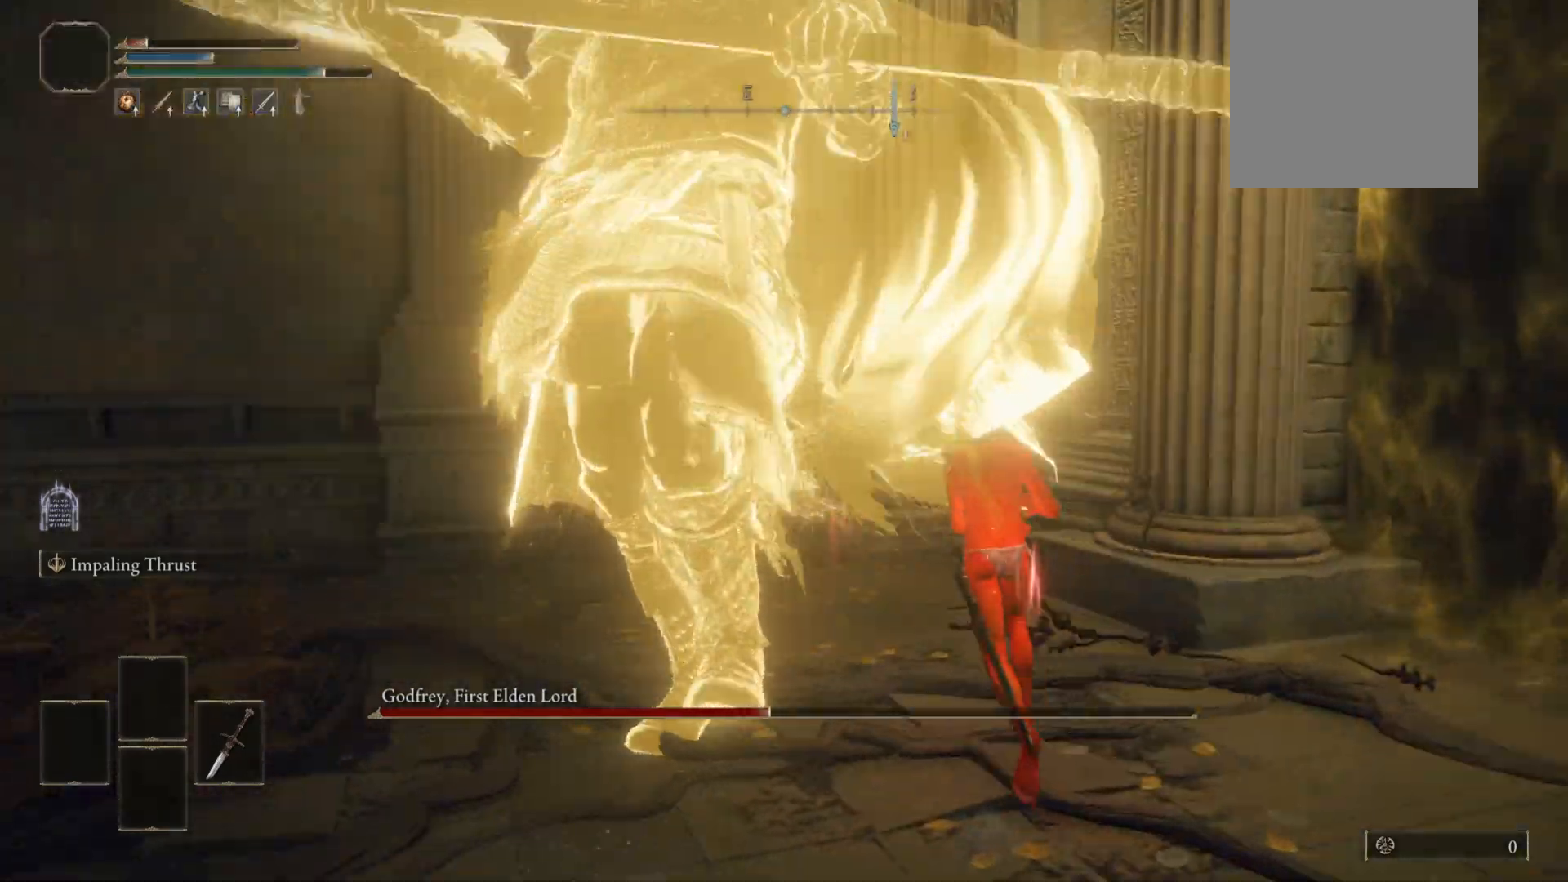
{"buttons": [], "left_stick": "up", "right_stick": "left", "events": []}
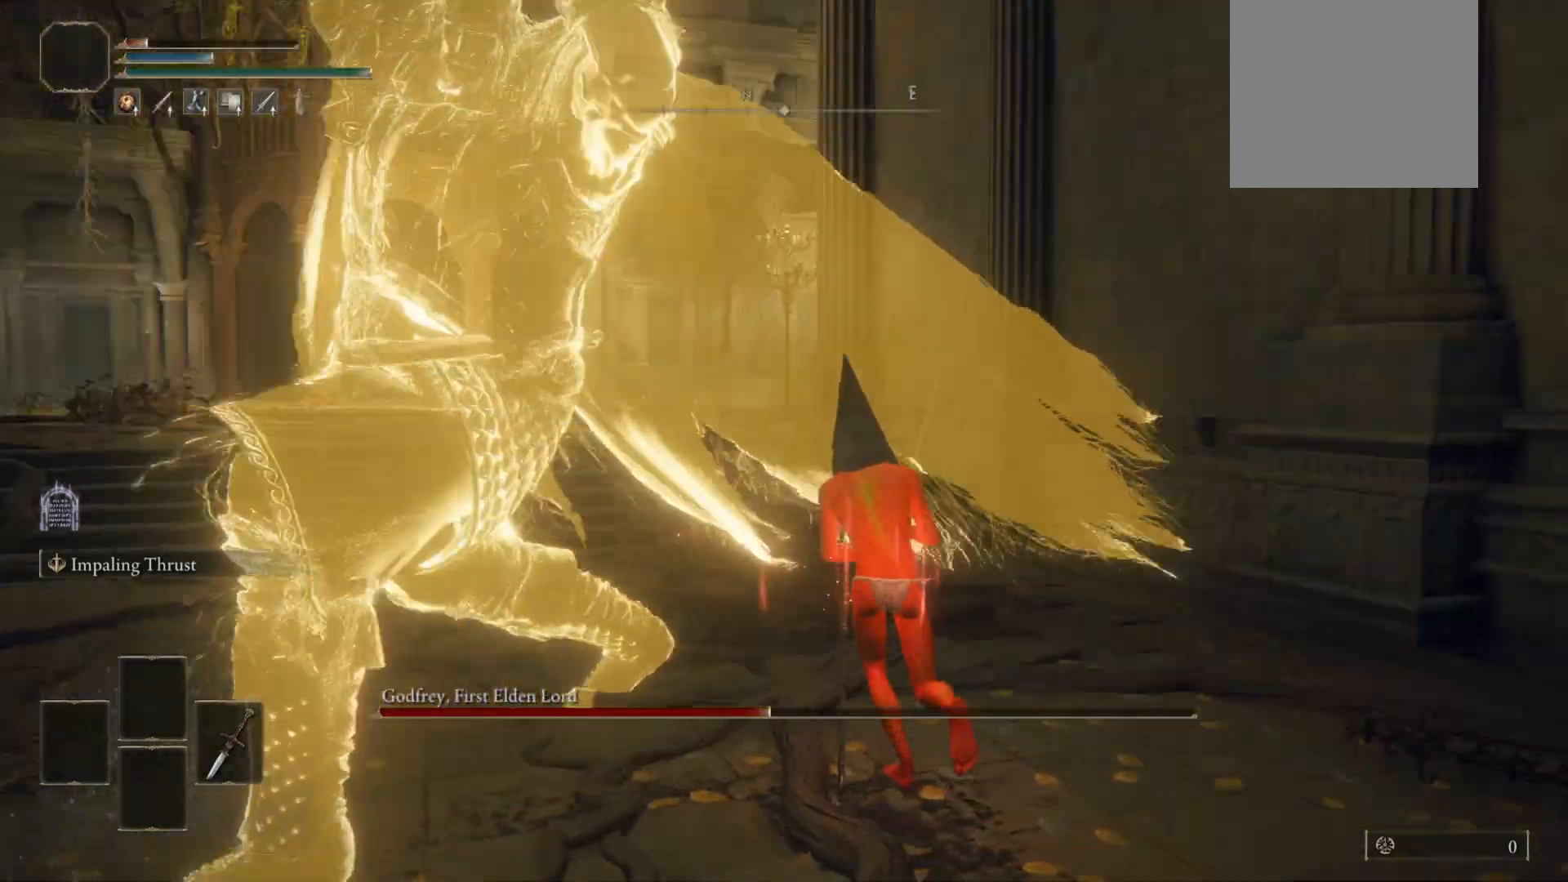
{"buttons": [], "left_stick": "up", "right_stick": "left", "events": []}
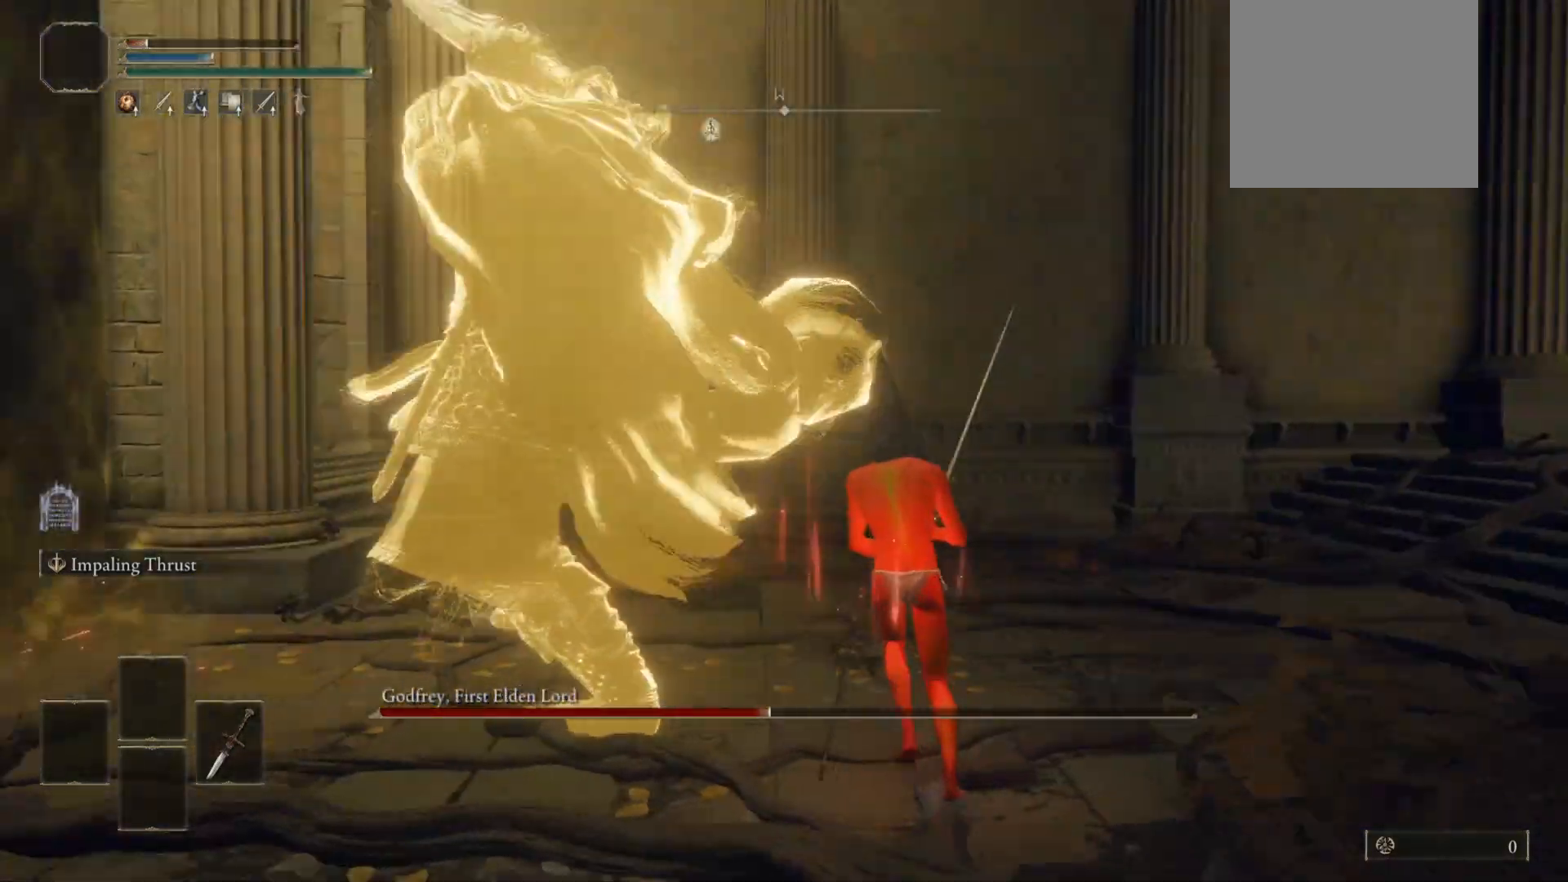
{"buttons": ["R2"], "left_stick": "up", "right_stick": "left", "events": [[100, "R2", "down"]]}
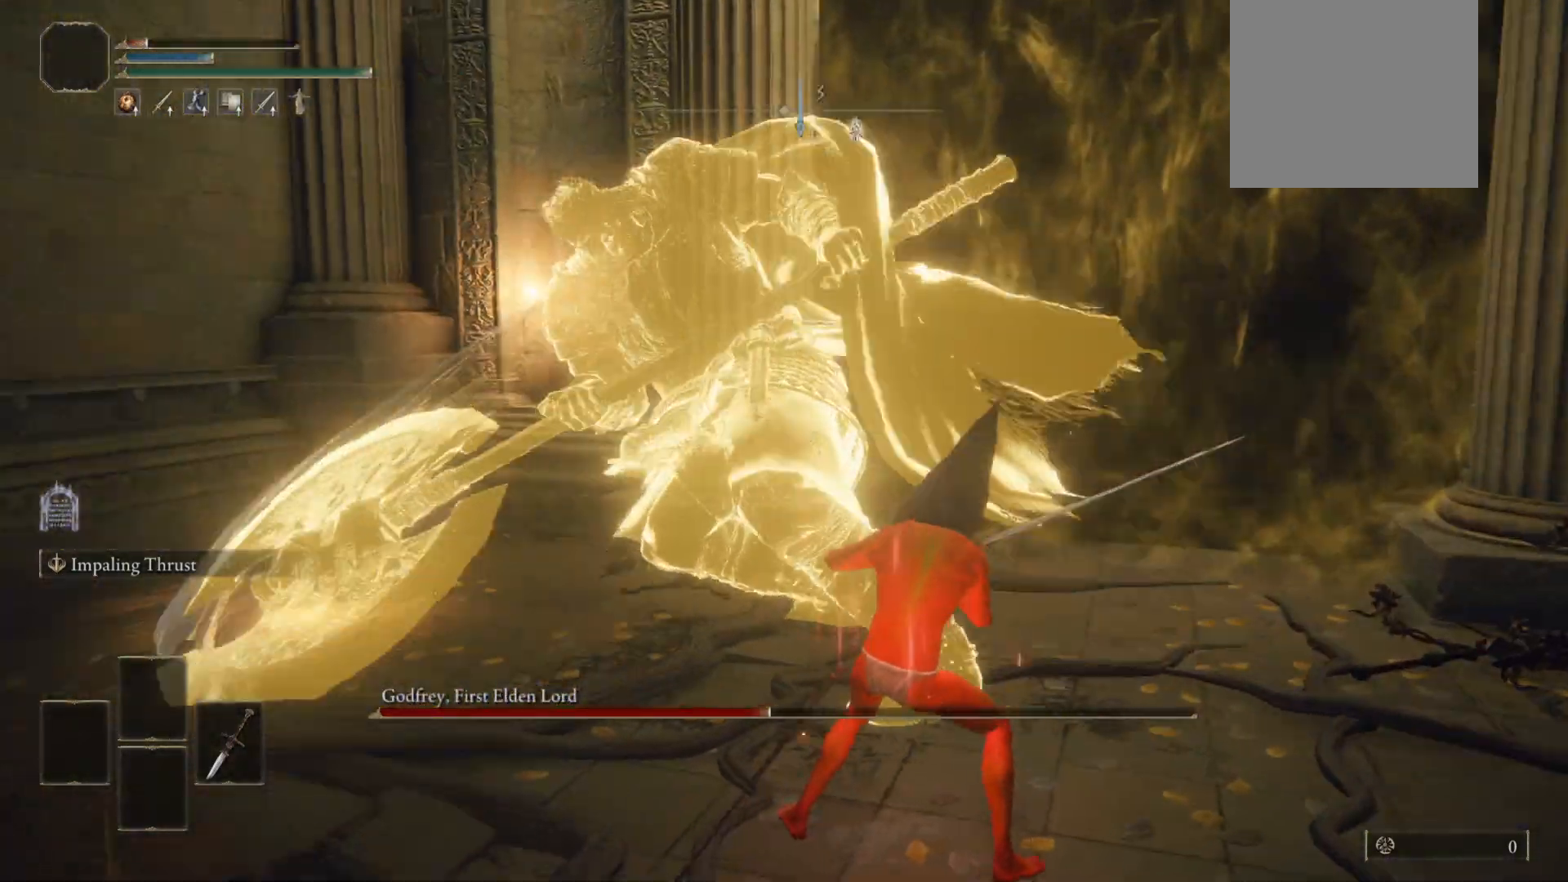
{"buttons": ["R2"], "left_stick": "up", "right_stick": "center", "events": [[260, "right_stick", "center"]]}
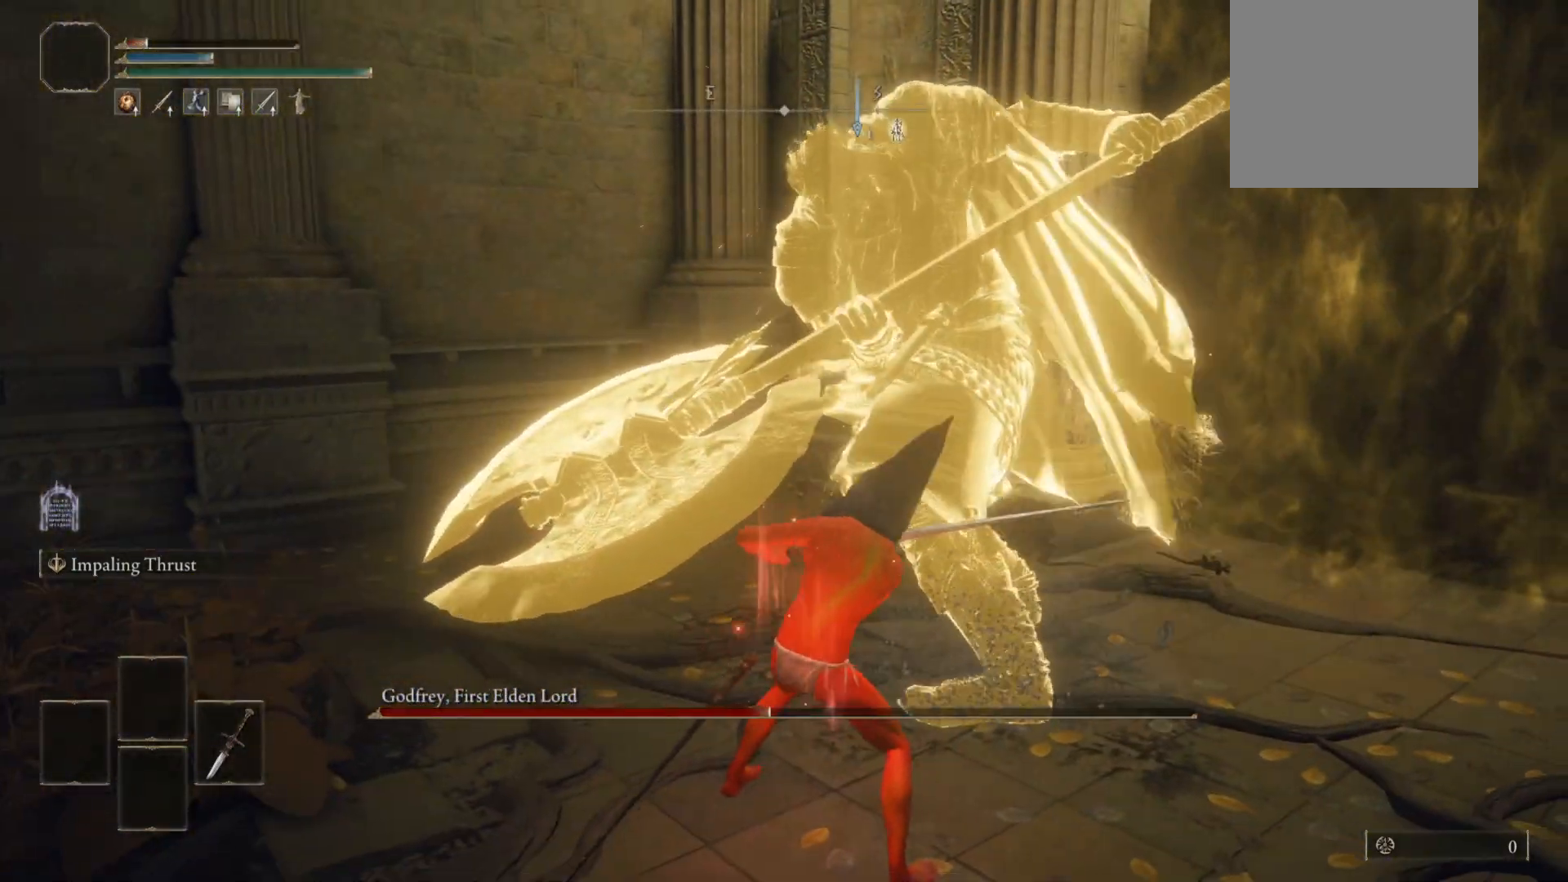
{"buttons": [], "left_stick": "up-right", "right_stick": "center", "events": [[380, "left_stick", "up-right"], [480, "R2", "up"]]}
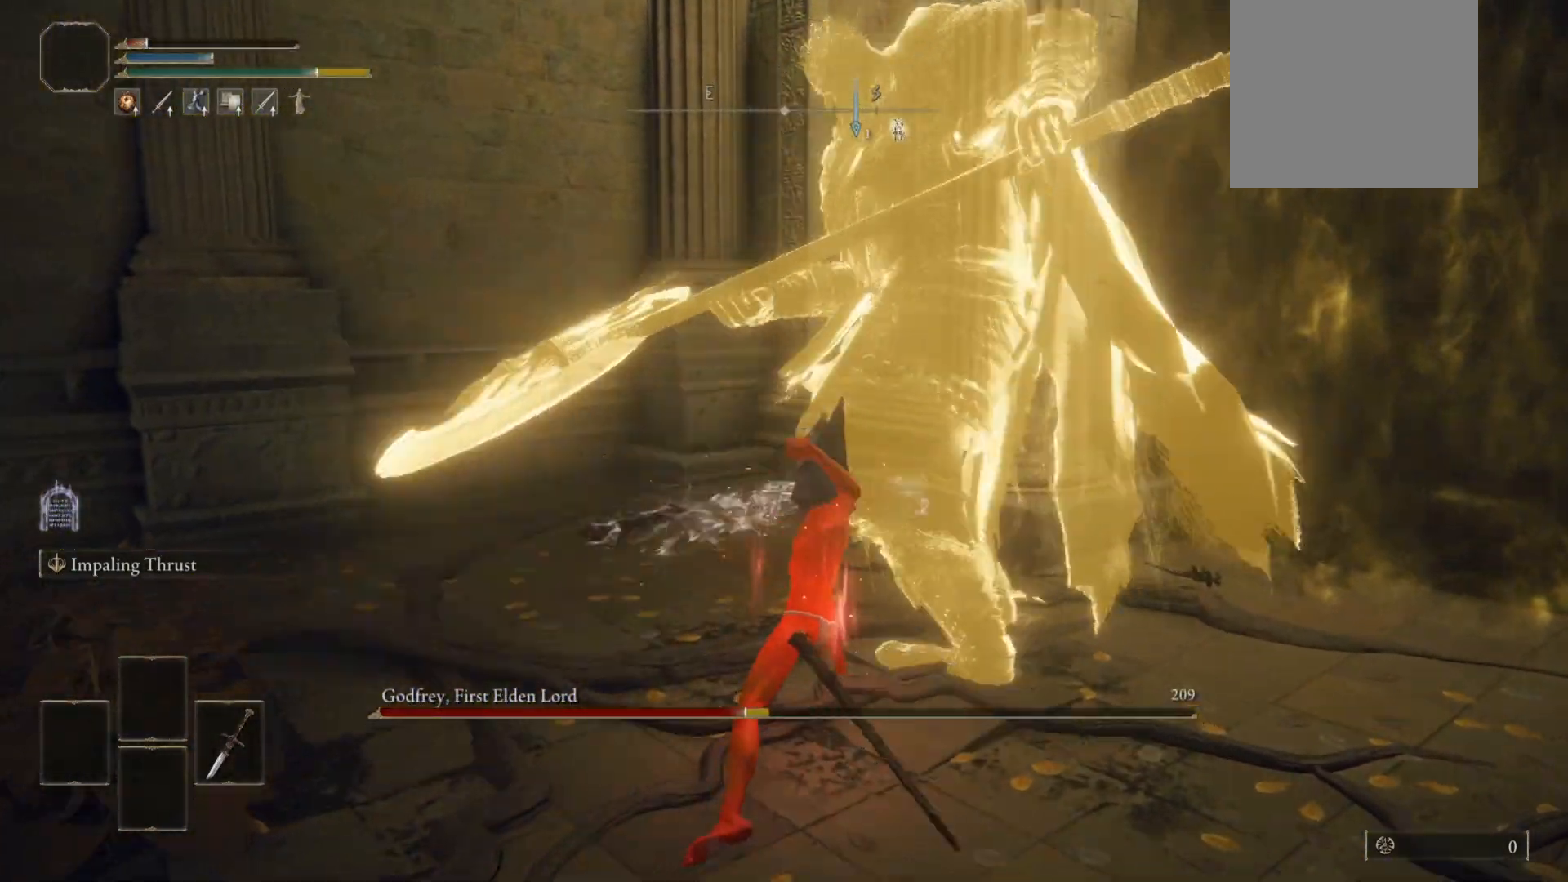
{"buttons": ["B"], "left_stick": "right", "right_stick": "center", "events": [[60, "B", "down"], [80, "left_stick", "right"]]}